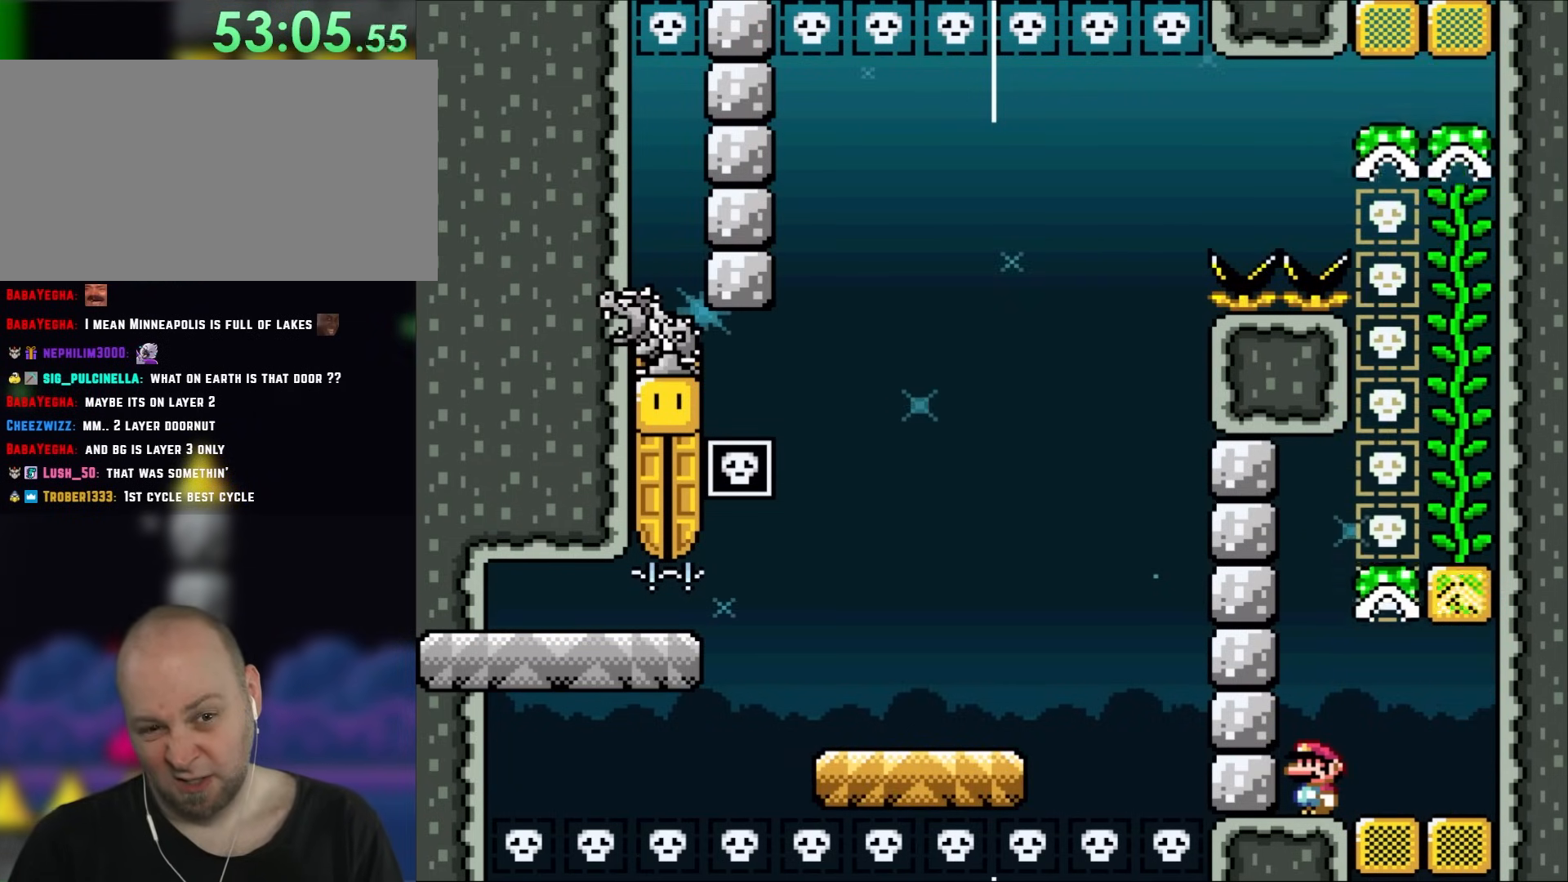
Gameplay with a controller (Nintendo layout); each line is a JSON object with the inputs held at the frame after it. "events" lists button and stick changes between this image and that frame as [ms after this image, input, new state], when the widget could be followed in between. Not read: A L3 R3.
{"buttons": ["Y"], "events": []}
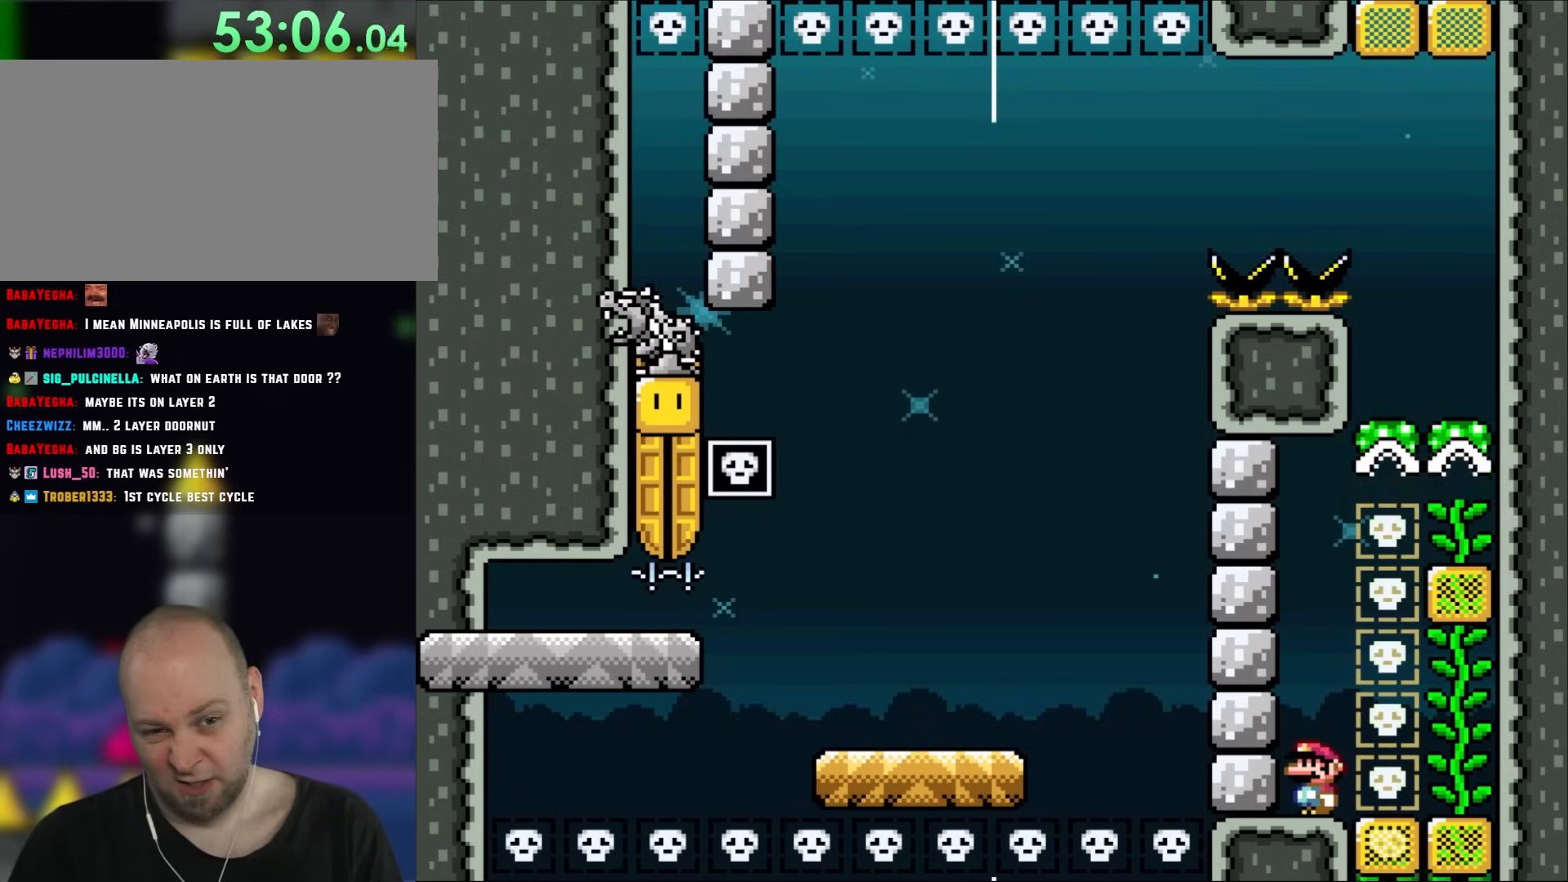
{"buttons": ["Y"], "events": []}
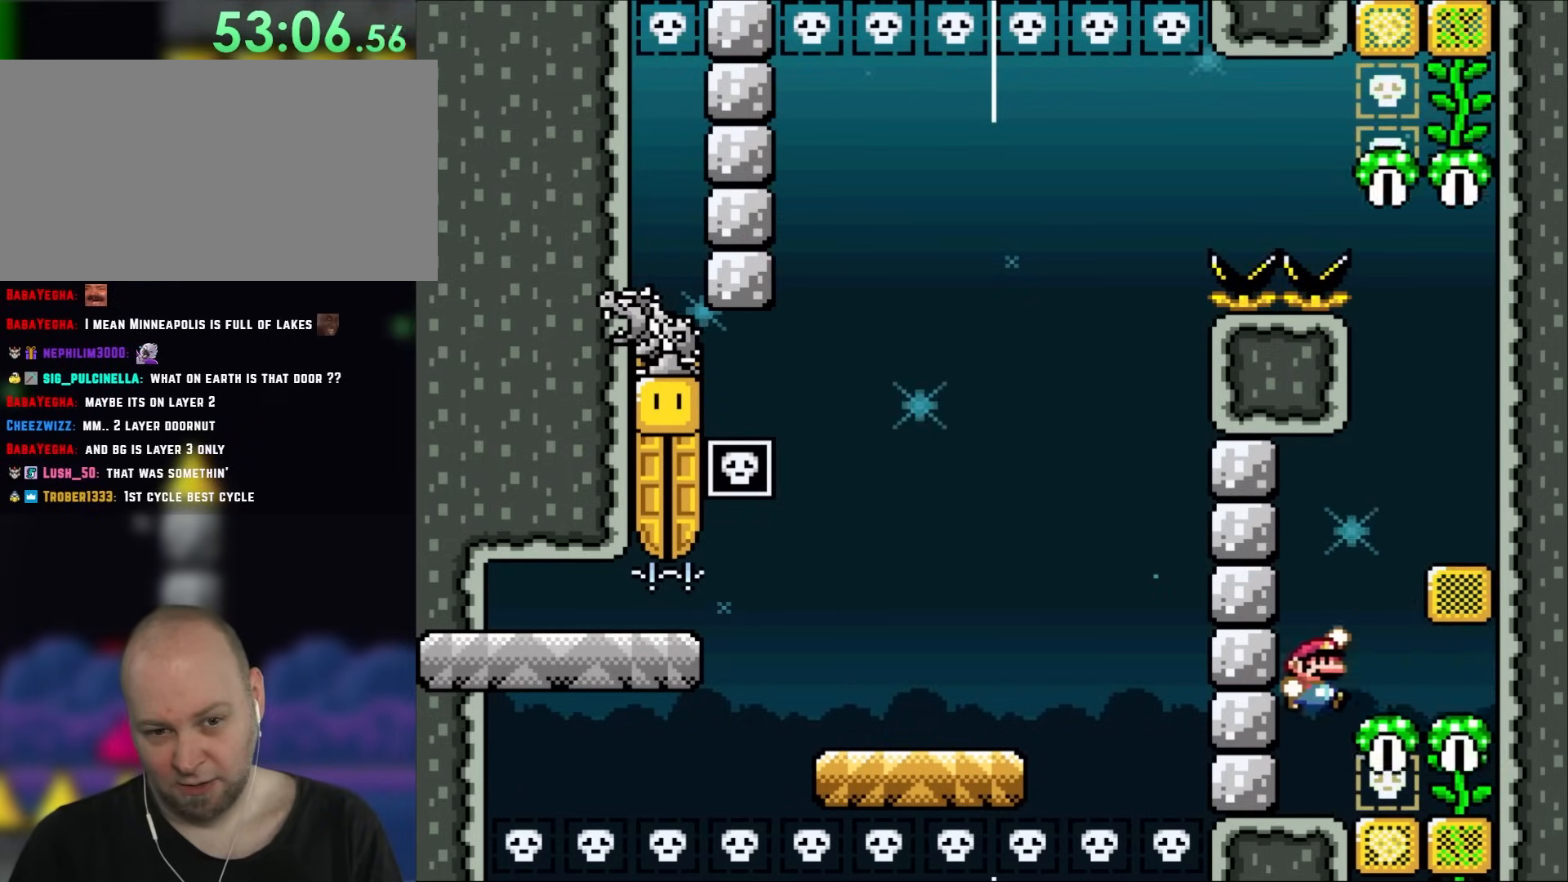
{"buttons": ["B", "Y", "DPAD_RIGHT"], "events": [[33, "B", "down"], [67, "DPAD_RIGHT", "down"]]}
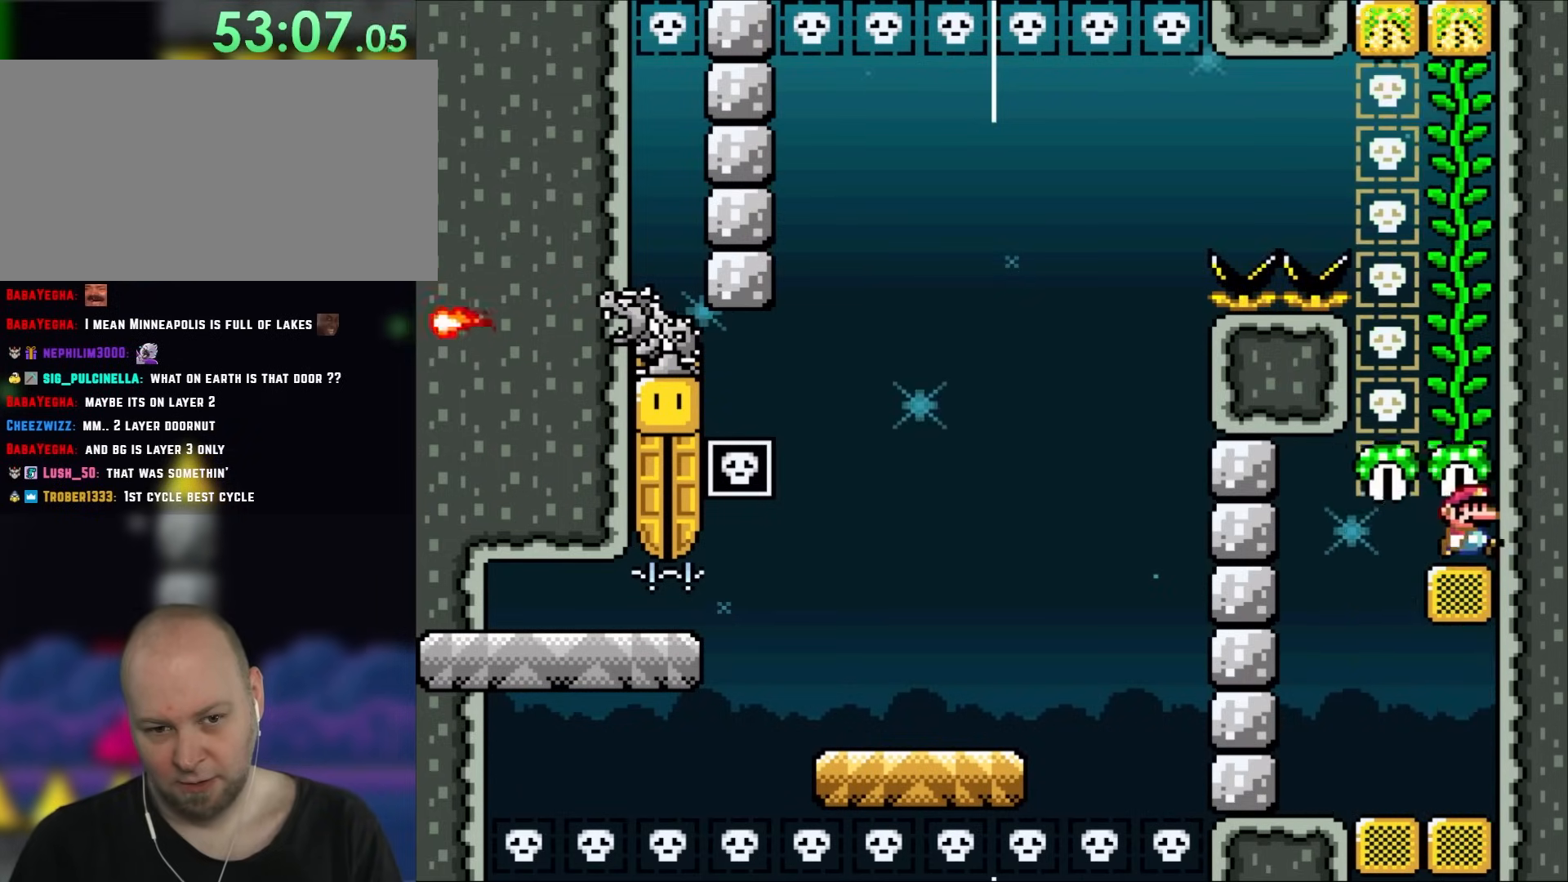
{"buttons": ["Y"], "events": [[117, "B", "up"], [150, "DPAD_RIGHT", "up"]]}
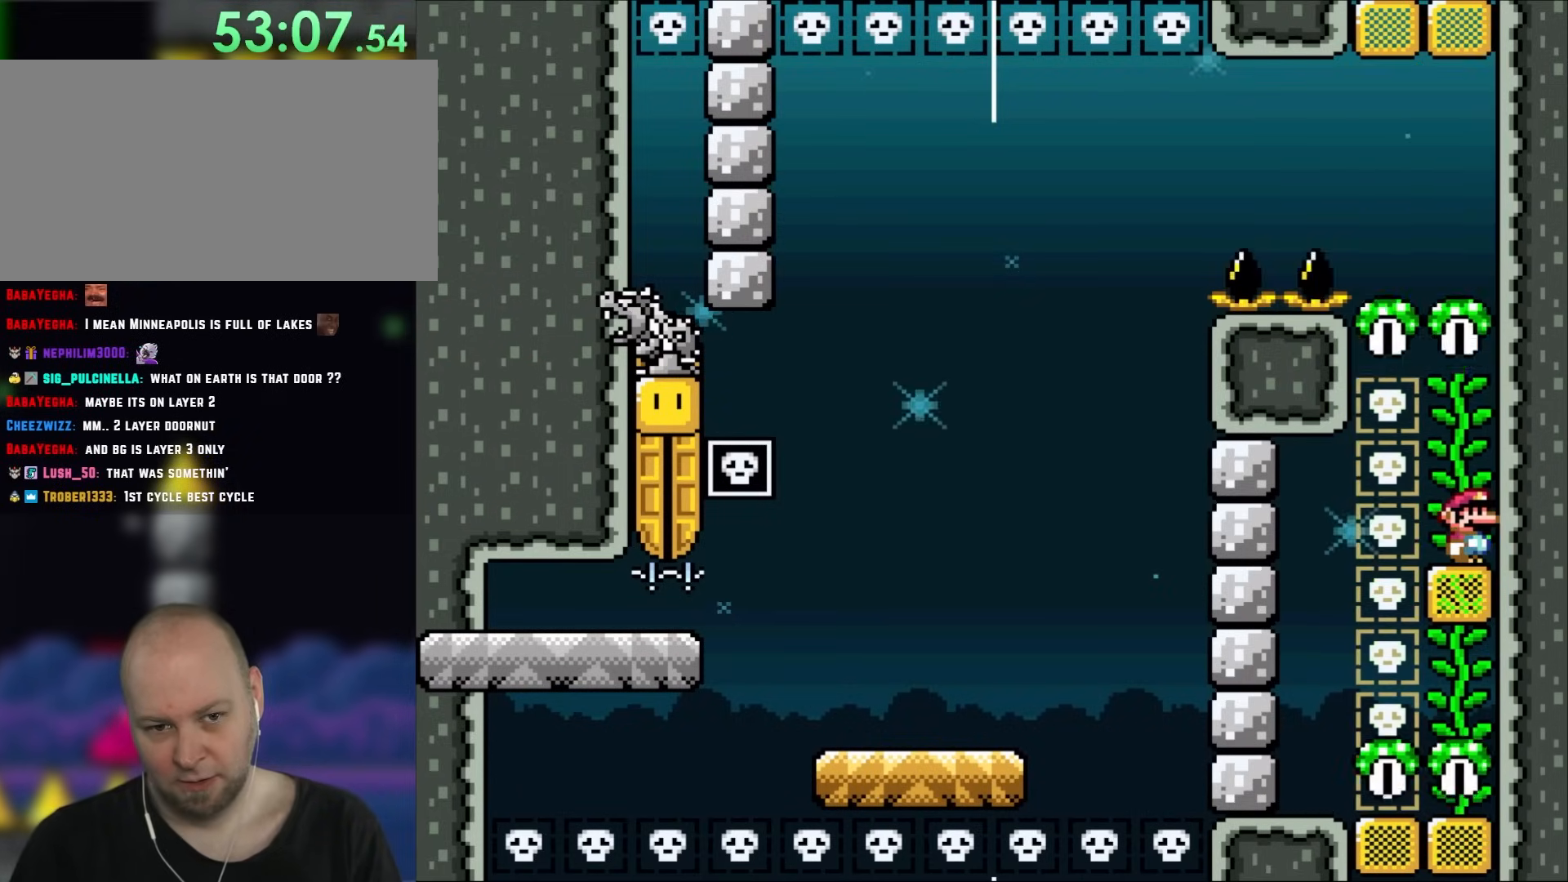
{"buttons": ["Y"], "events": [[283, "DPAD_UP", "down"], [383, "DPAD_UP", "up"]]}
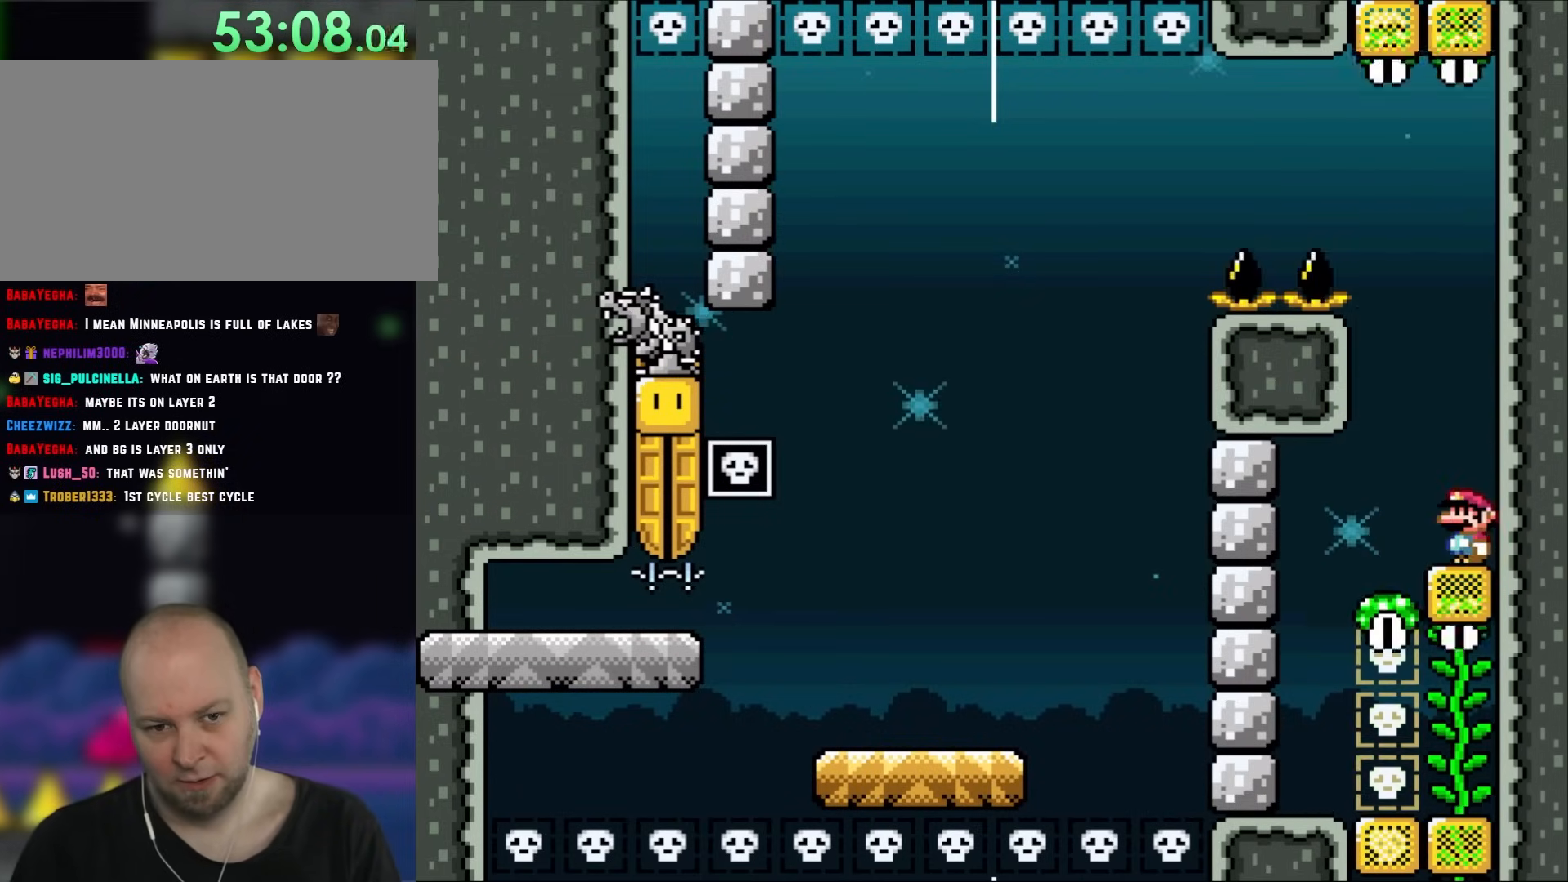
{"buttons": ["B", "Y"], "events": [[383, "B", "down"]]}
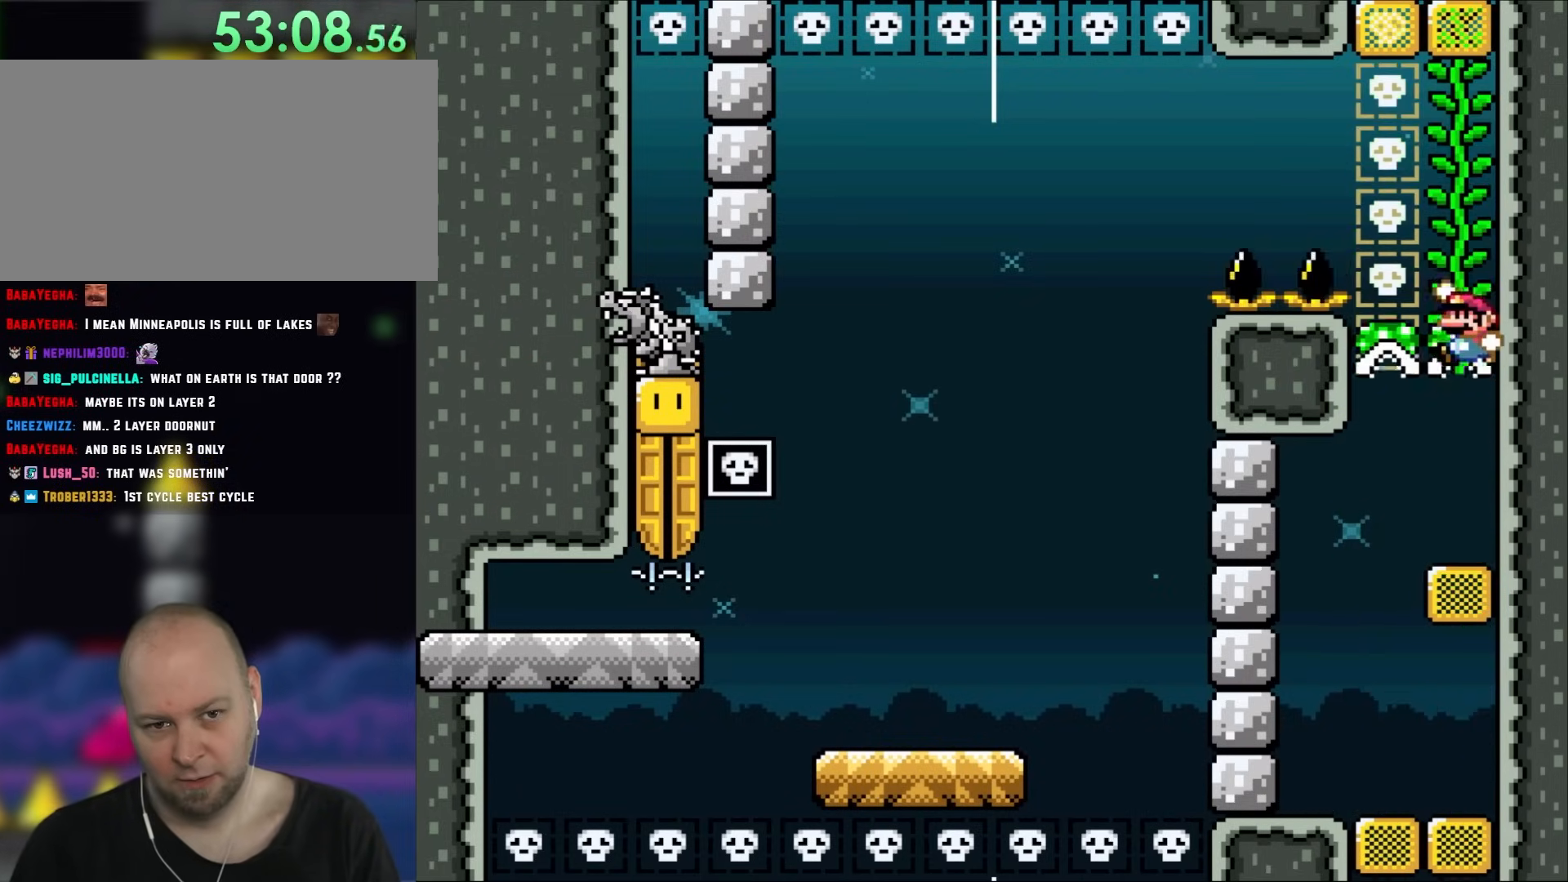
{"buttons": ["Y"], "events": [[117, "DPAD_UP", "down"], [150, "B", "up"], [250, "DPAD_UP", "up"]]}
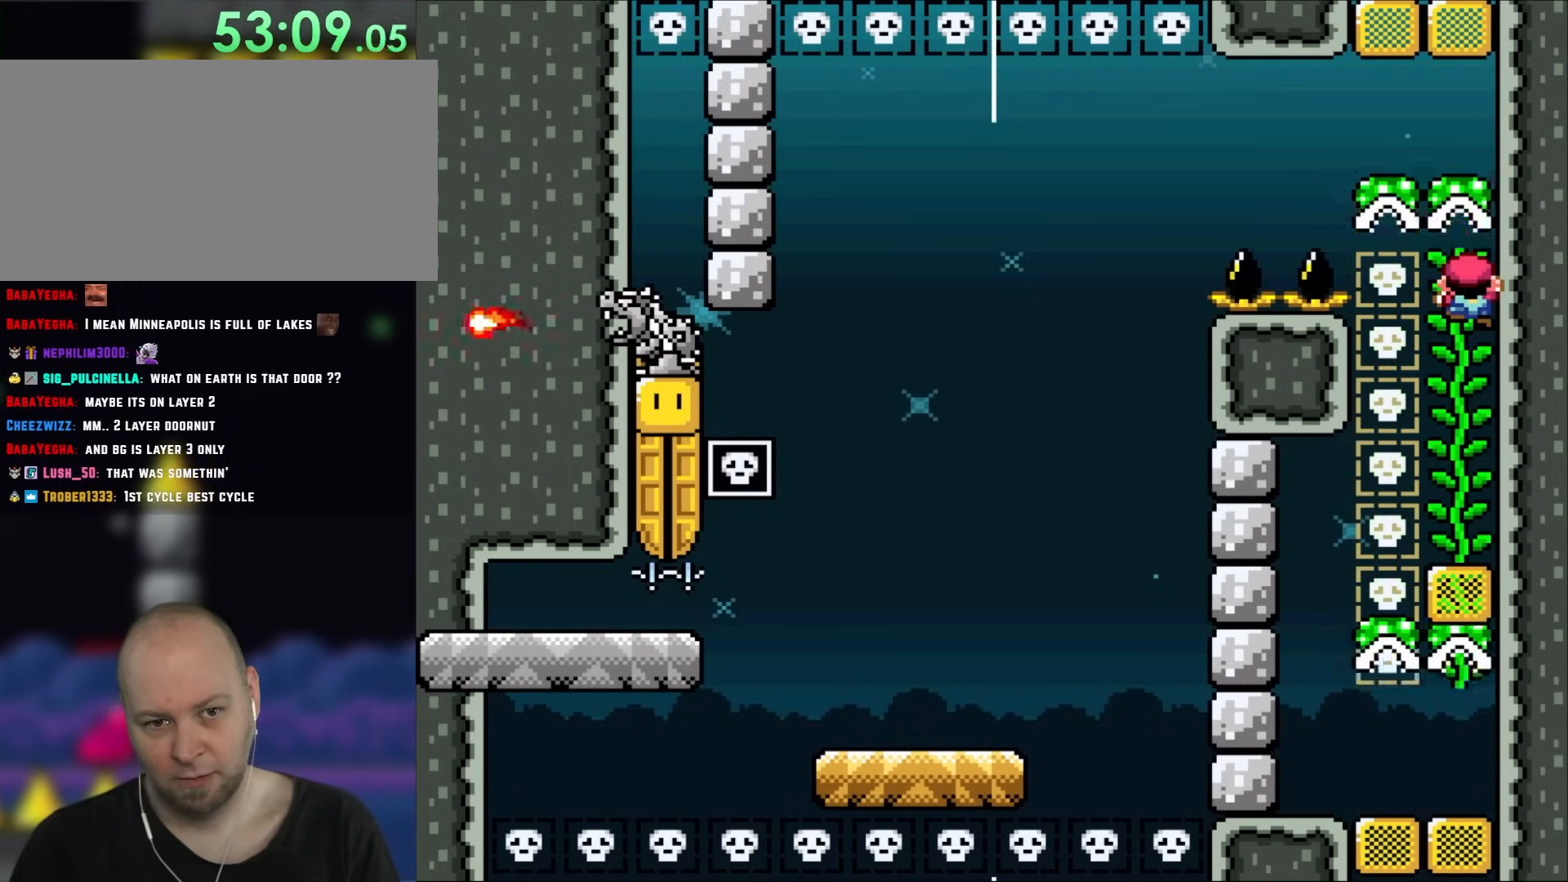
{"buttons": ["B", "Y", "DPAD_LEFT"], "events": [[117, "B", "down"], [117, "DPAD_LEFT", "down"], [250, "B", "up"], [333, "B", "down"]]}
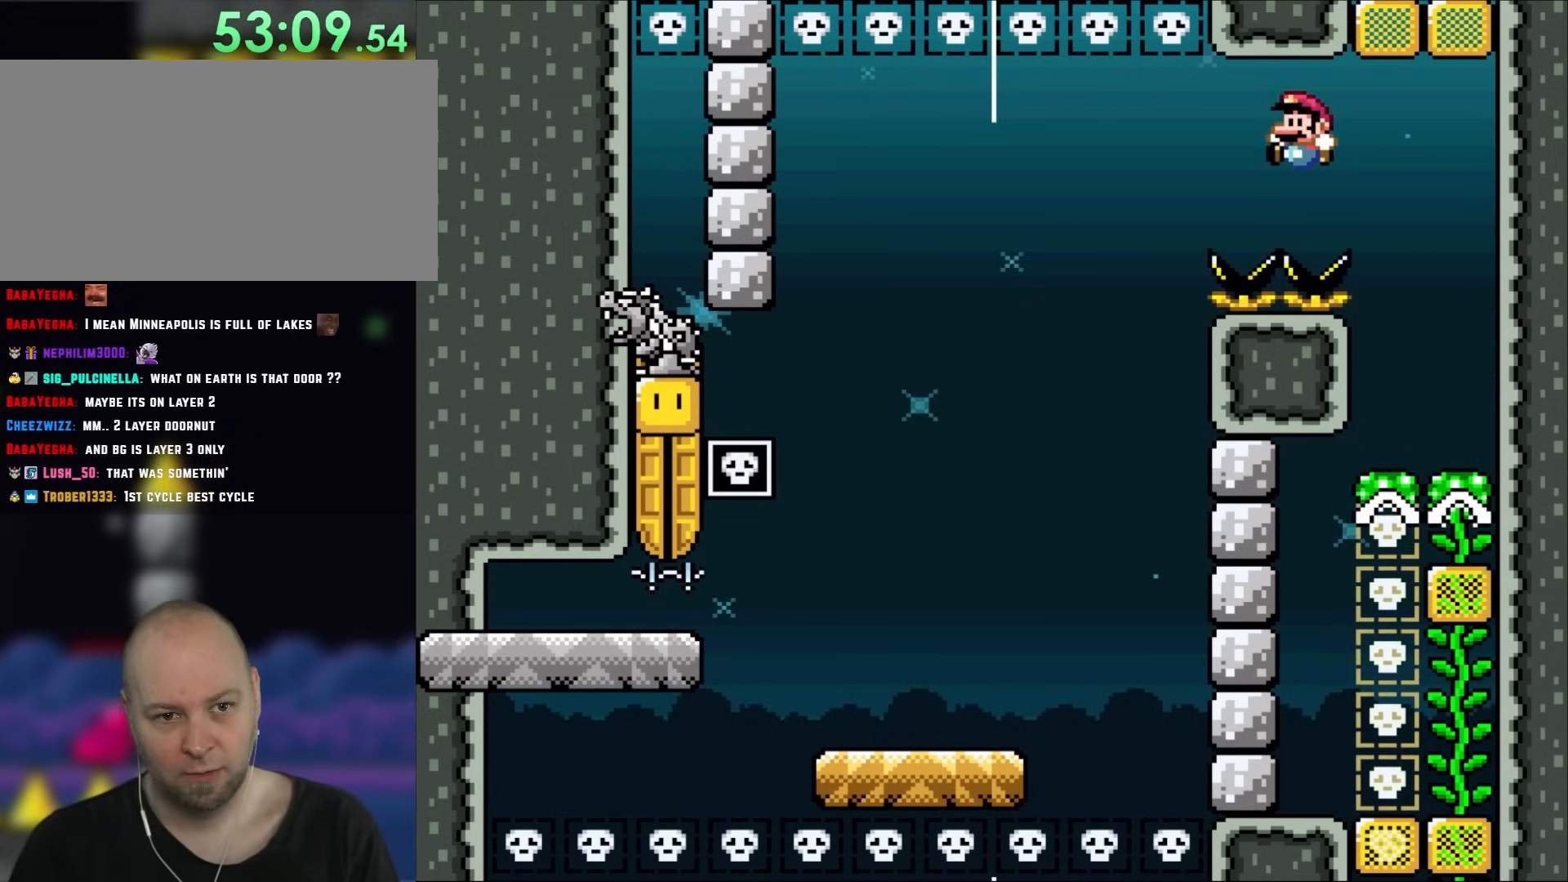
{"buttons": ["B", "Y"], "events": [[417, "B", "up"], [417, "DPAD_LEFT", "up"], [483, "B", "down"]]}
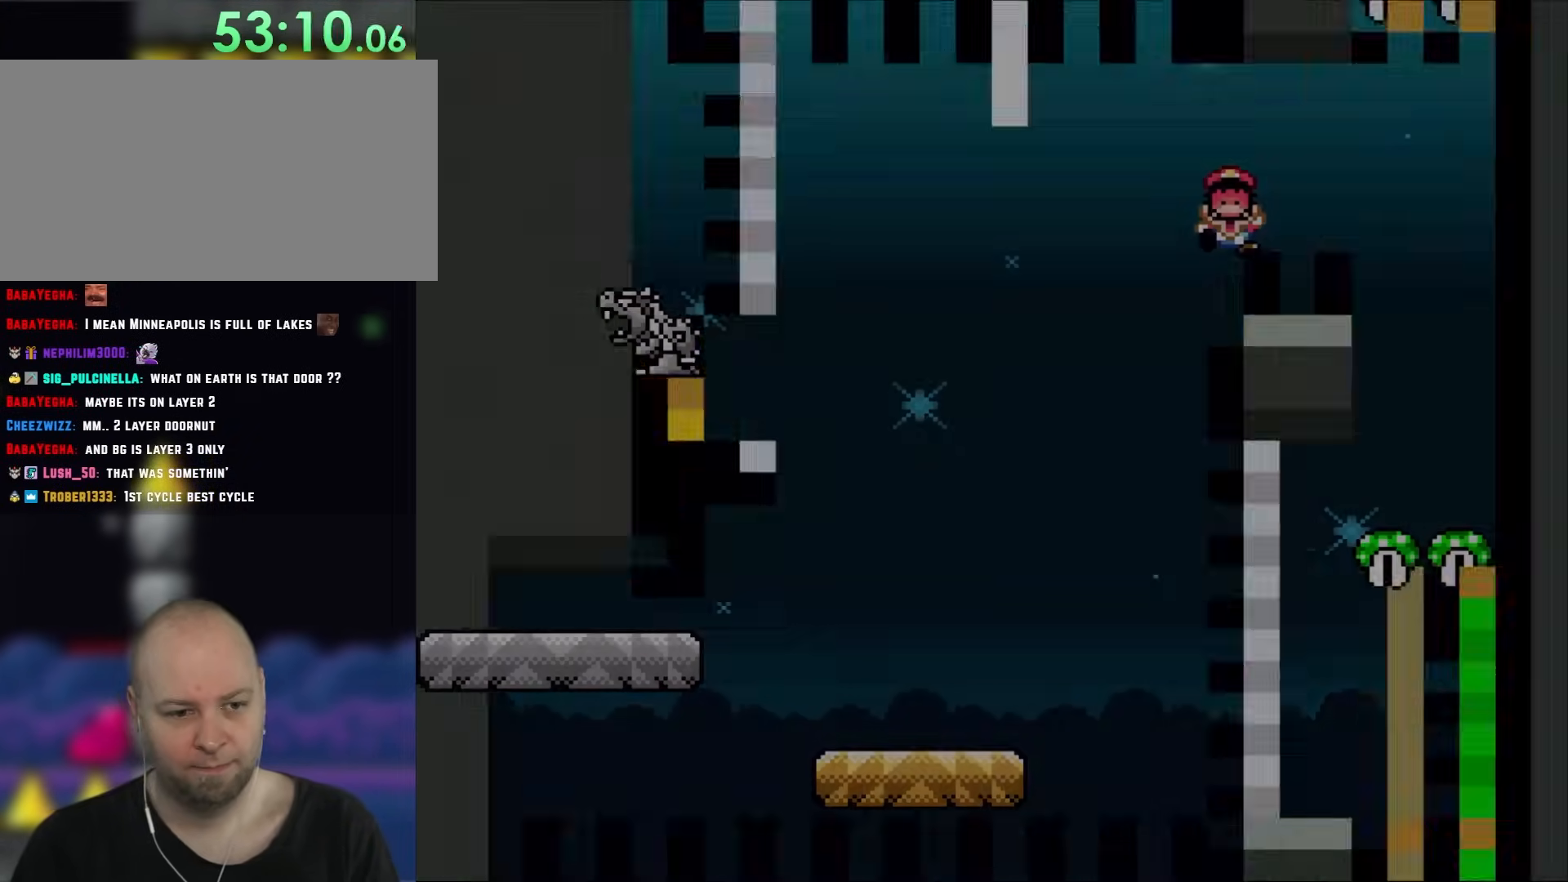
{"buttons": ["Y"], "events": [[250, "B", "up"], [400, "Y", "up"], [450, "Y", "down"]]}
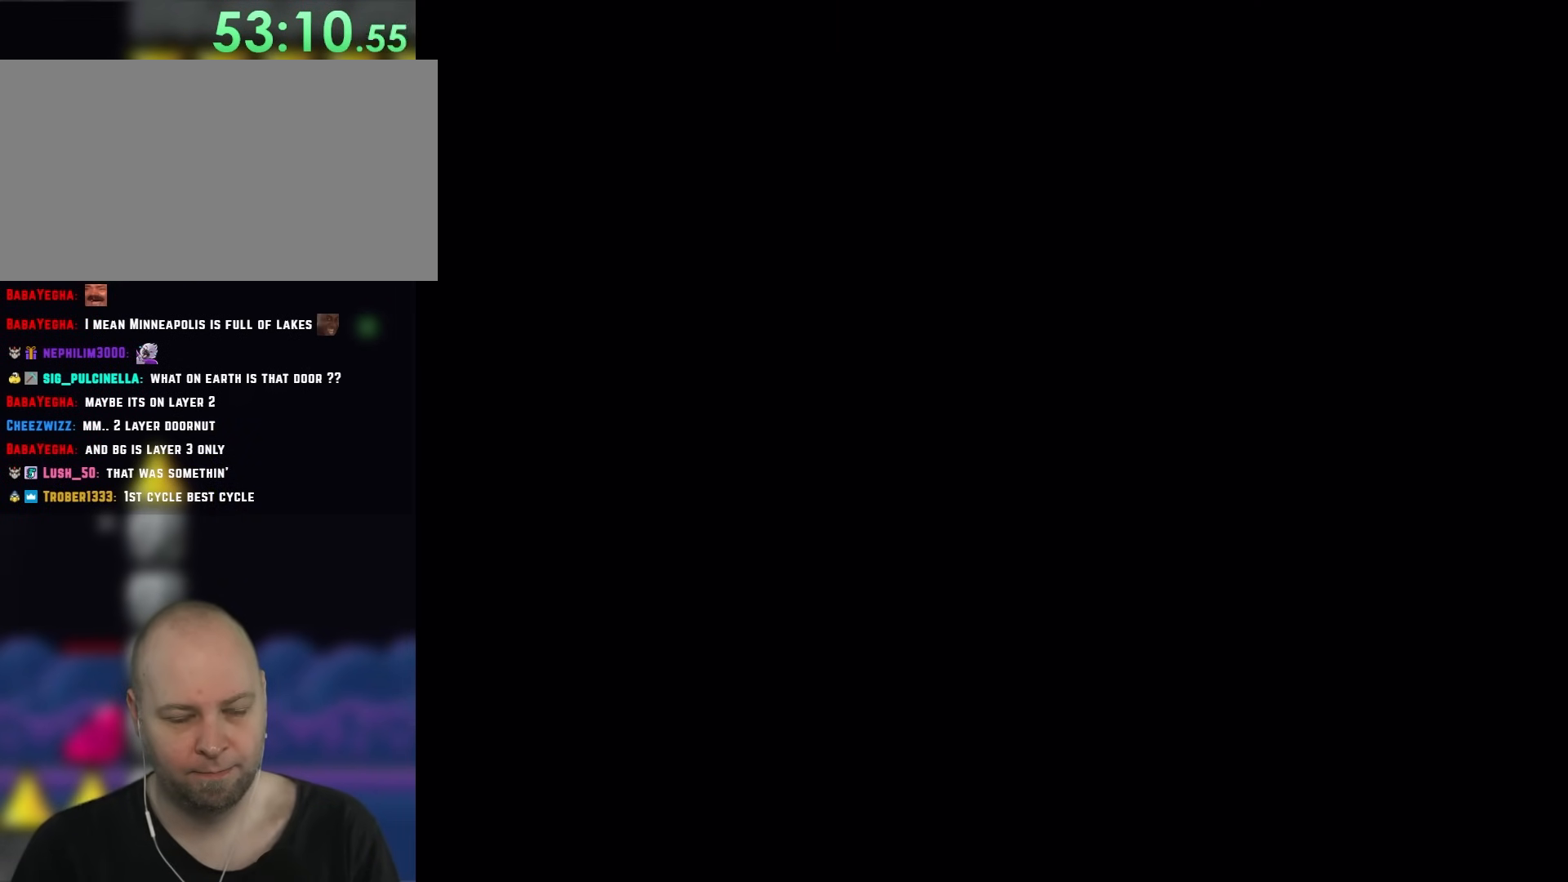
{"buttons": ["Y"], "events": []}
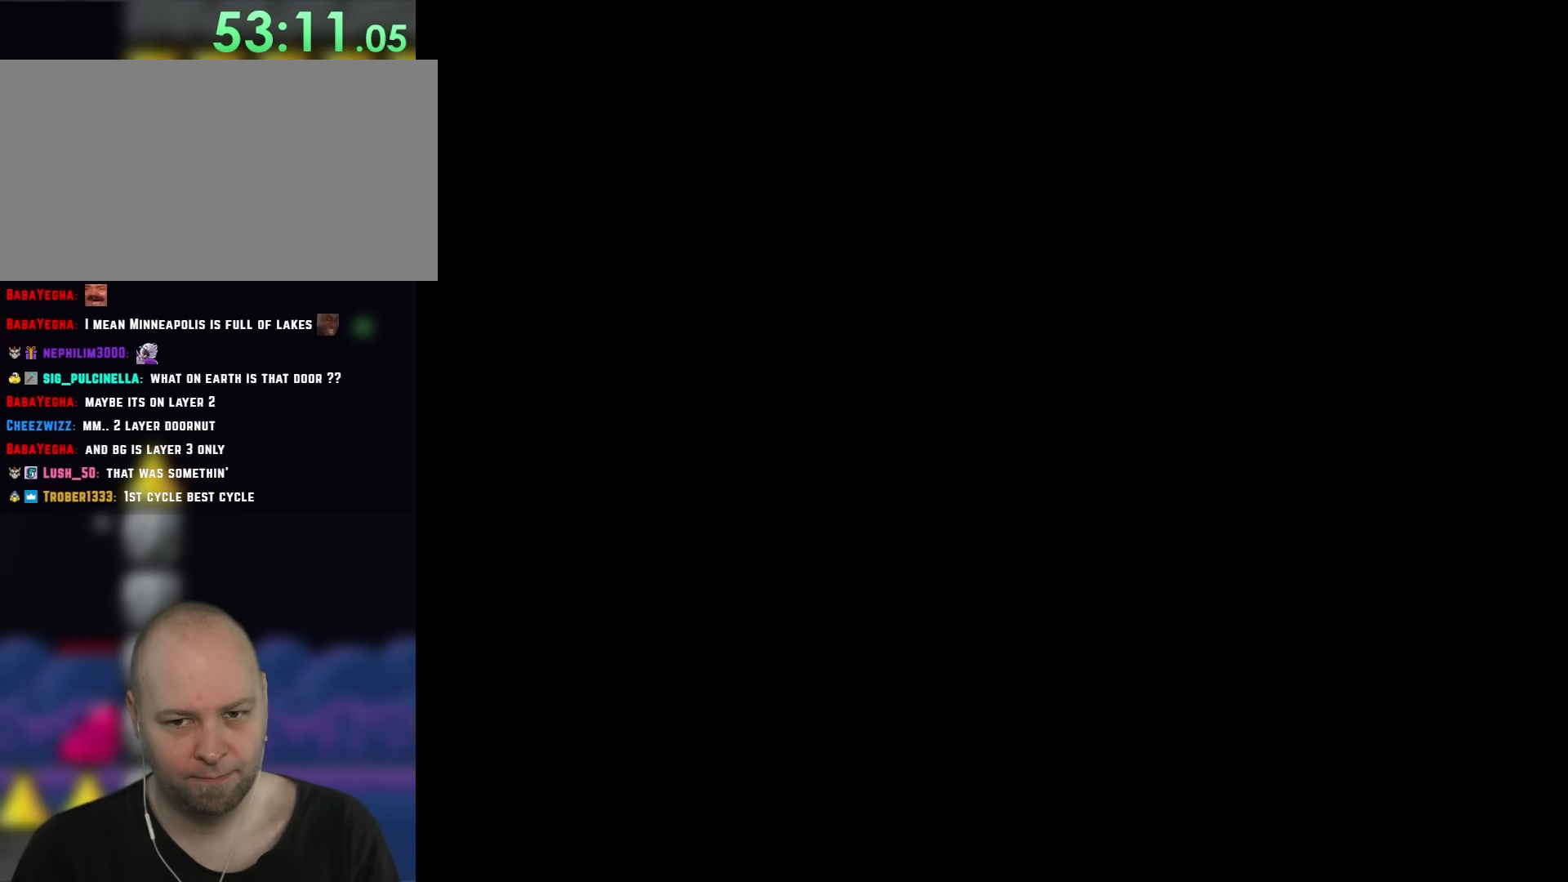
{"buttons": ["Y"], "events": []}
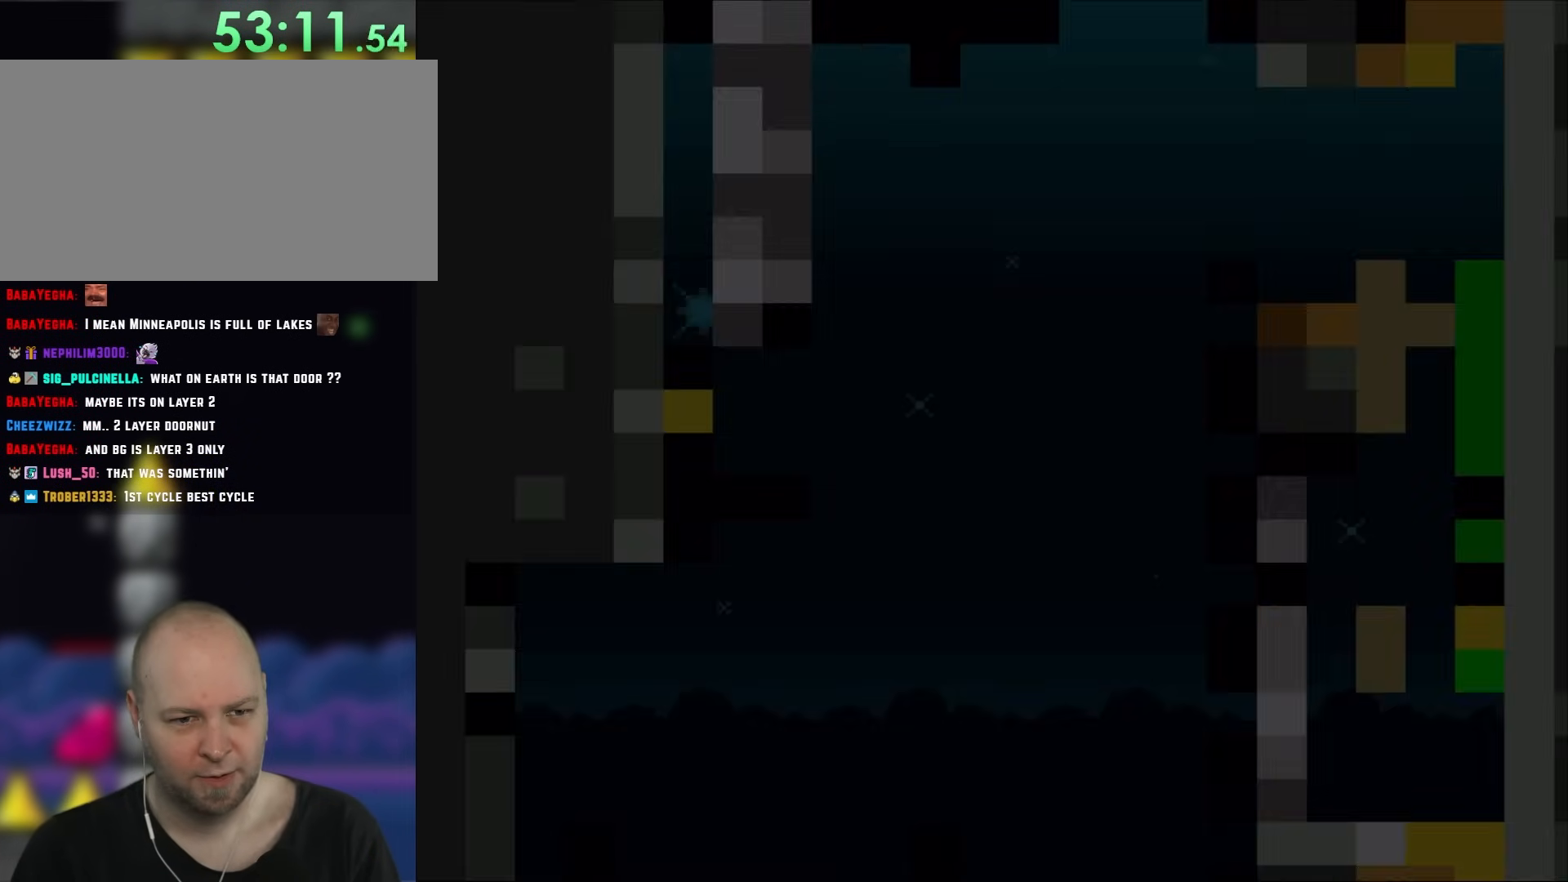
{"buttons": ["Y"], "events": []}
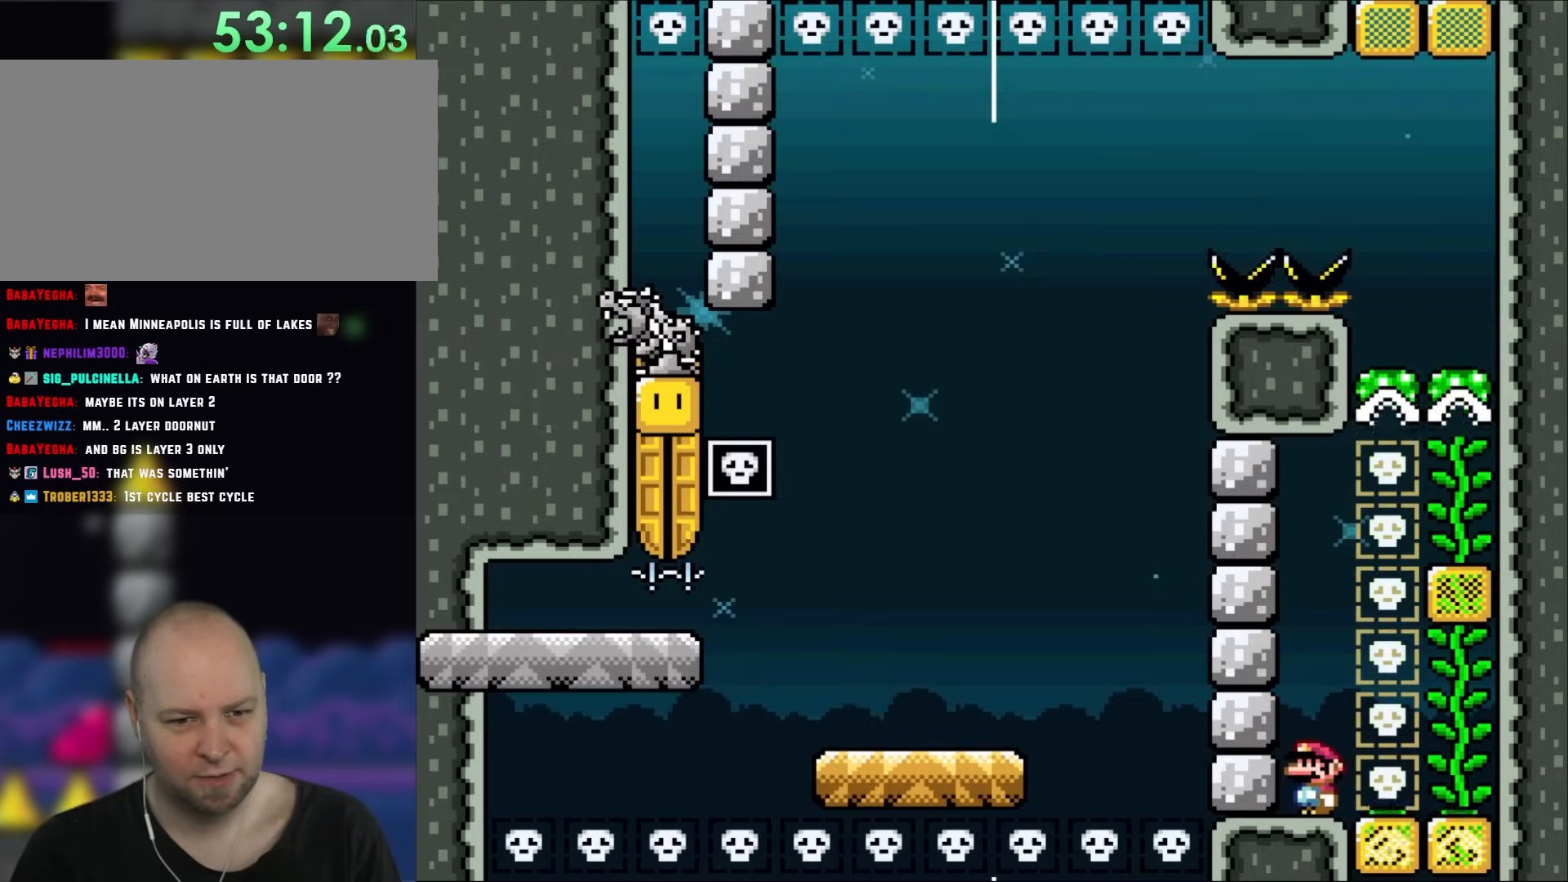
{"buttons": ["B", "Y", "DPAD_RIGHT"], "events": [[233, "DPAD_RIGHT", "down"], [283, "DPAD_RIGHT", "up"], [300, "B", "down"], [500, "DPAD_RIGHT", "down"]]}
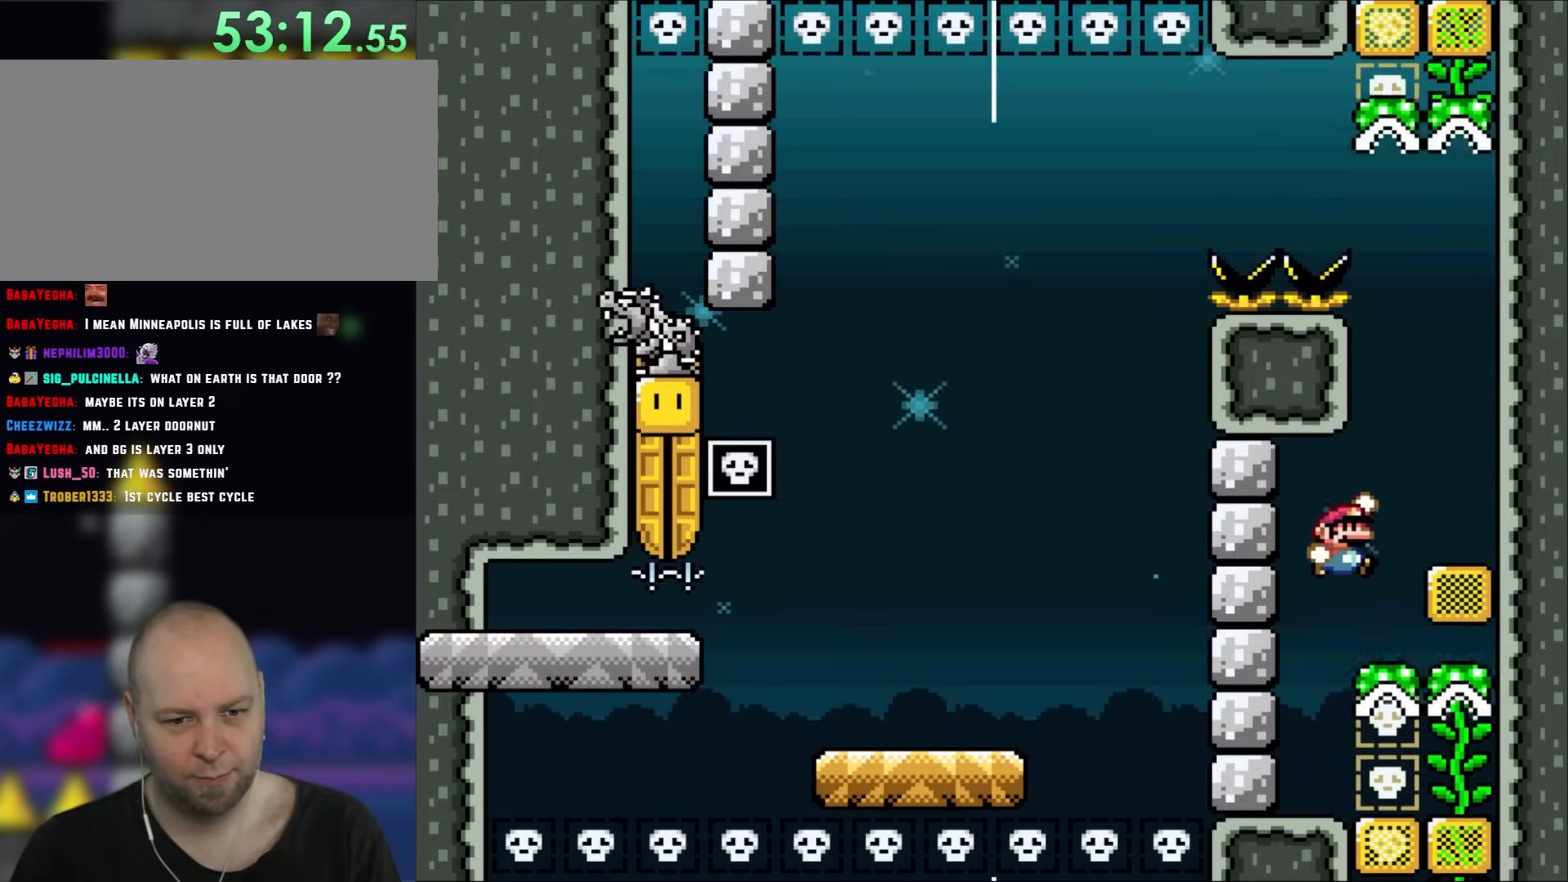
{"buttons": ["Y"], "events": [[417, "DPAD_RIGHT", "up"], [433, "B", "up"], [433, "DPAD_RIGHT", "down"], [500, "DPAD_RIGHT", "up"]]}
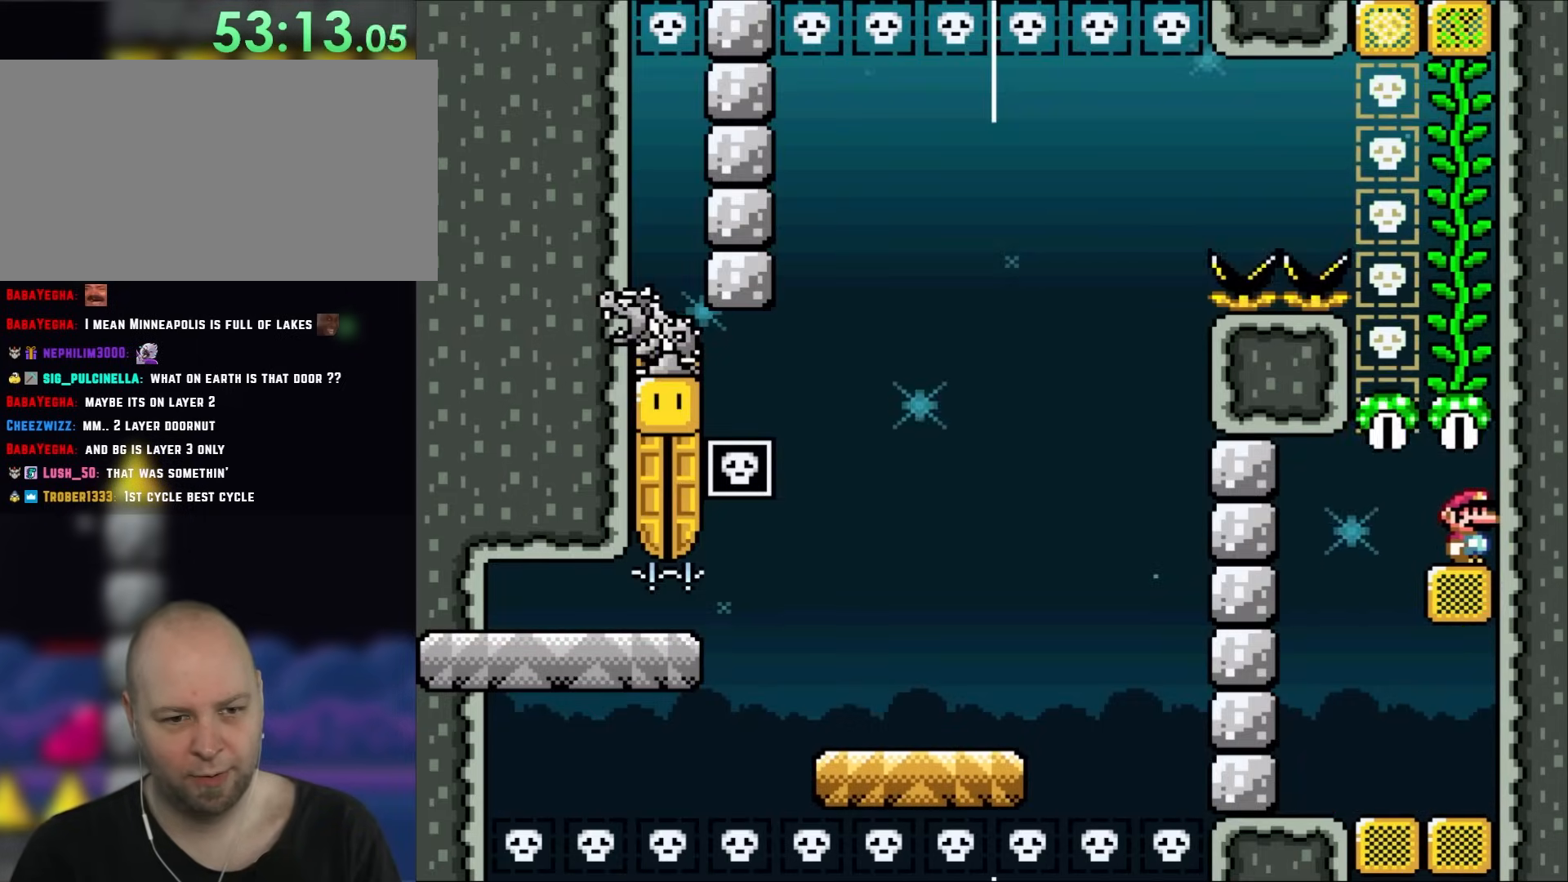
{"buttons": ["Y"], "events": []}
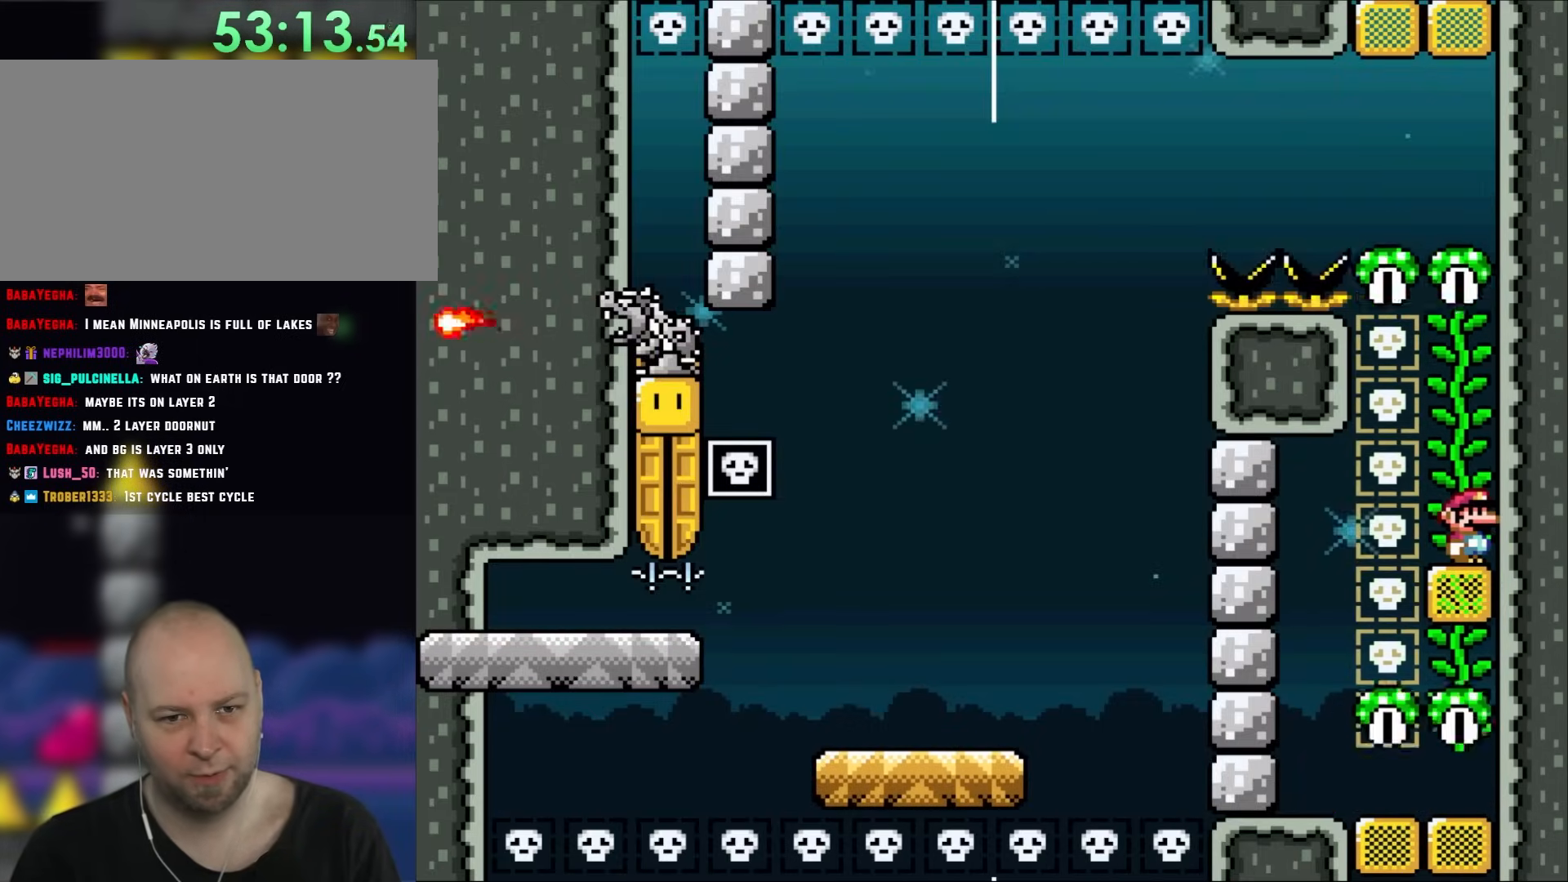
{"buttons": ["Y"], "events": []}
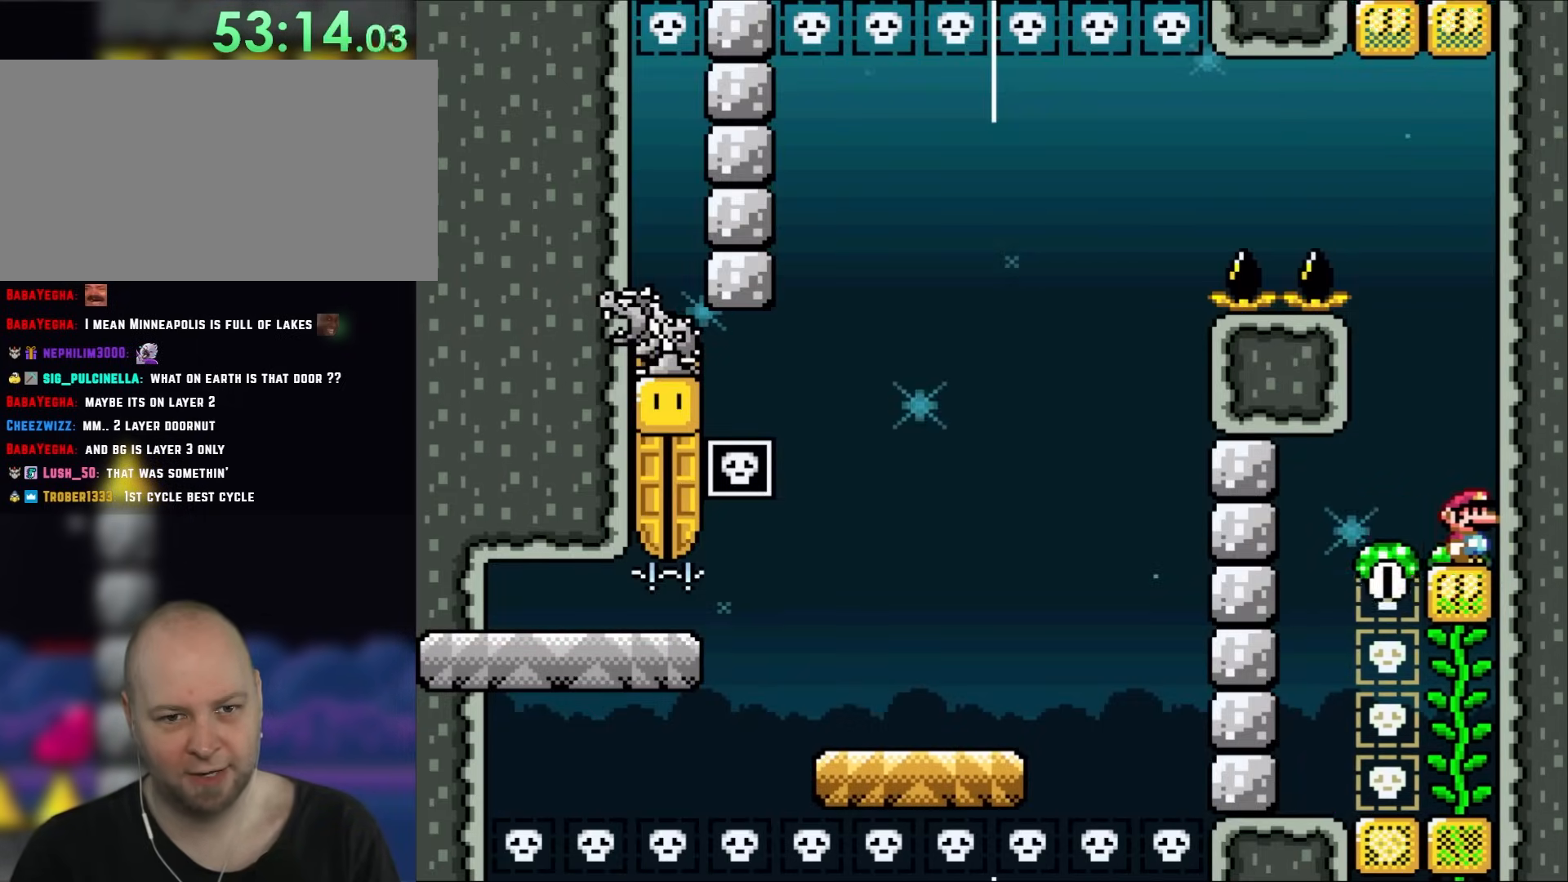
{"buttons": ["B", "Y"], "events": [[500, "B", "down"]]}
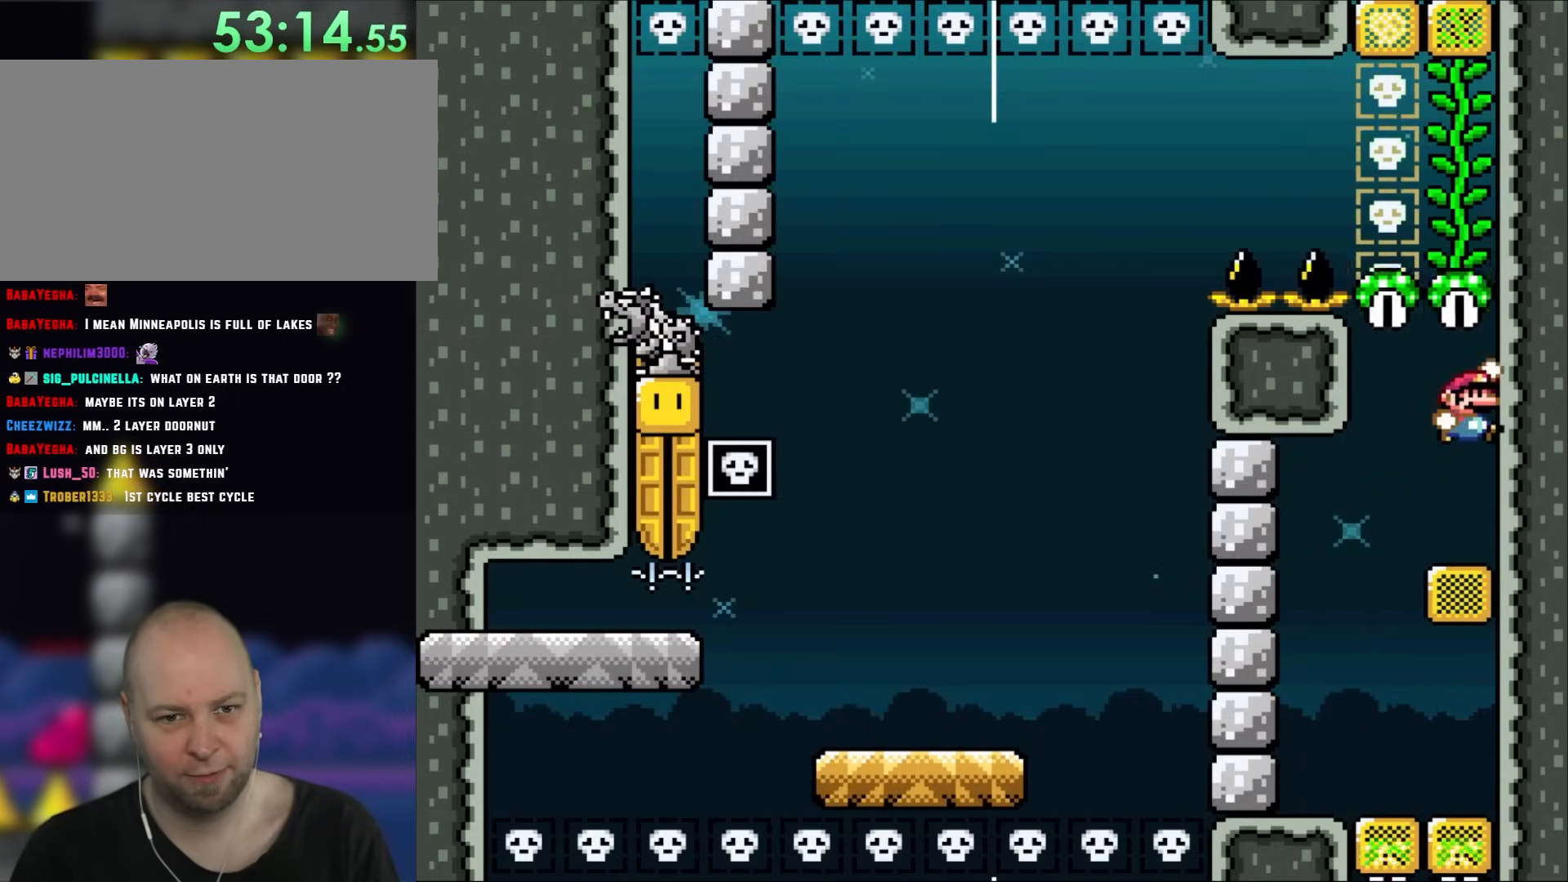
{"buttons": ["Y"], "events": [[200, "B", "up"], [200, "DPAD_UP", "down"], [383, "DPAD_UP", "up"]]}
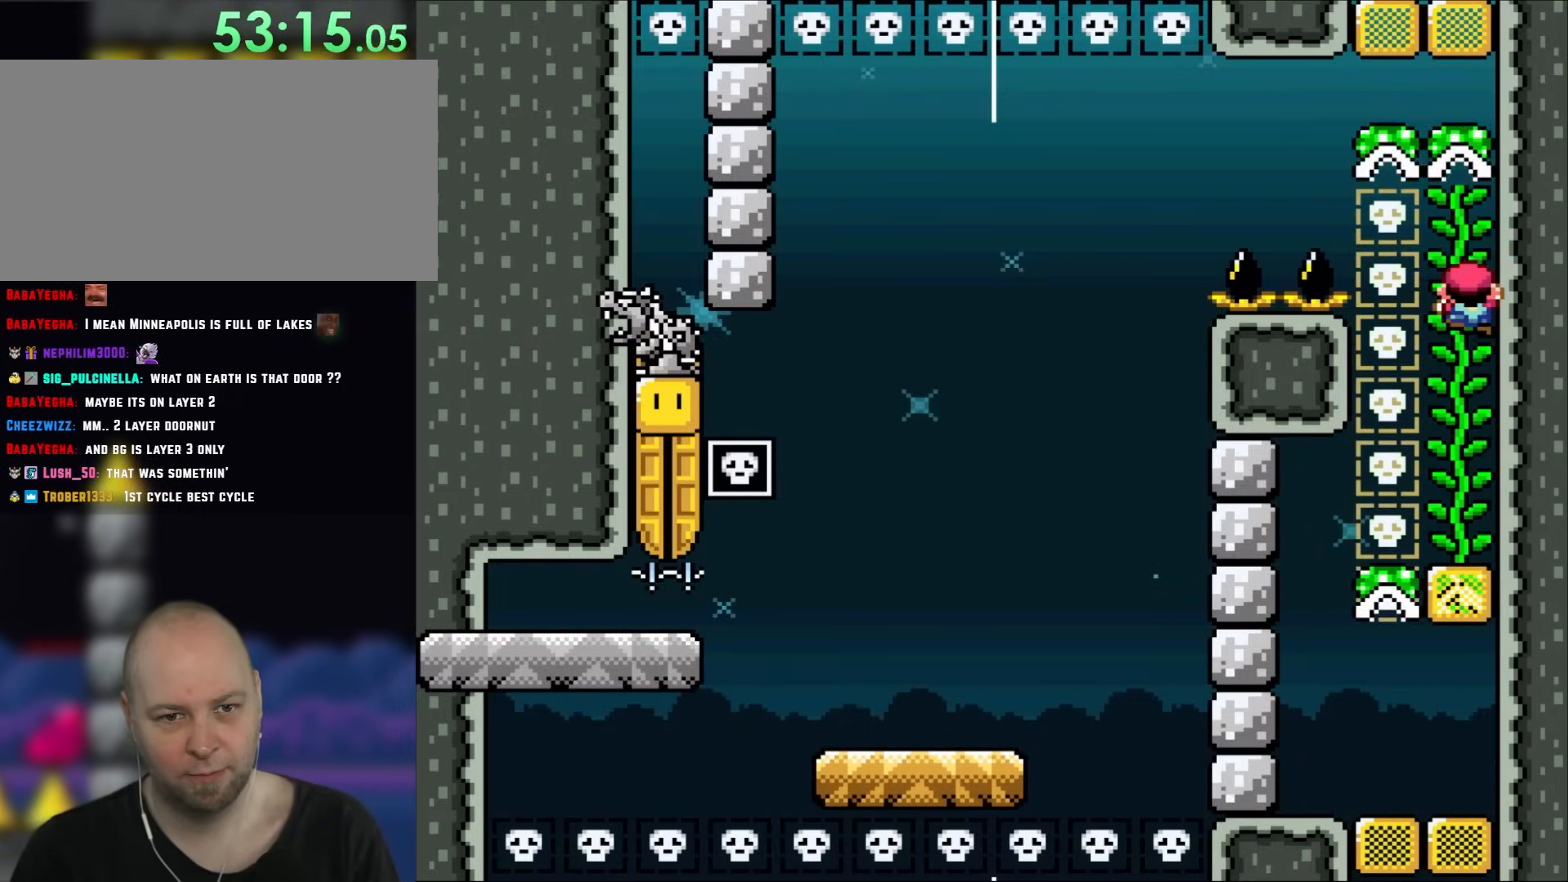
{"buttons": ["Y", "DPAD_LEFT"], "events": [[400, "B", "down"], [400, "DPAD_LEFT", "down"], [500, "B", "up"]]}
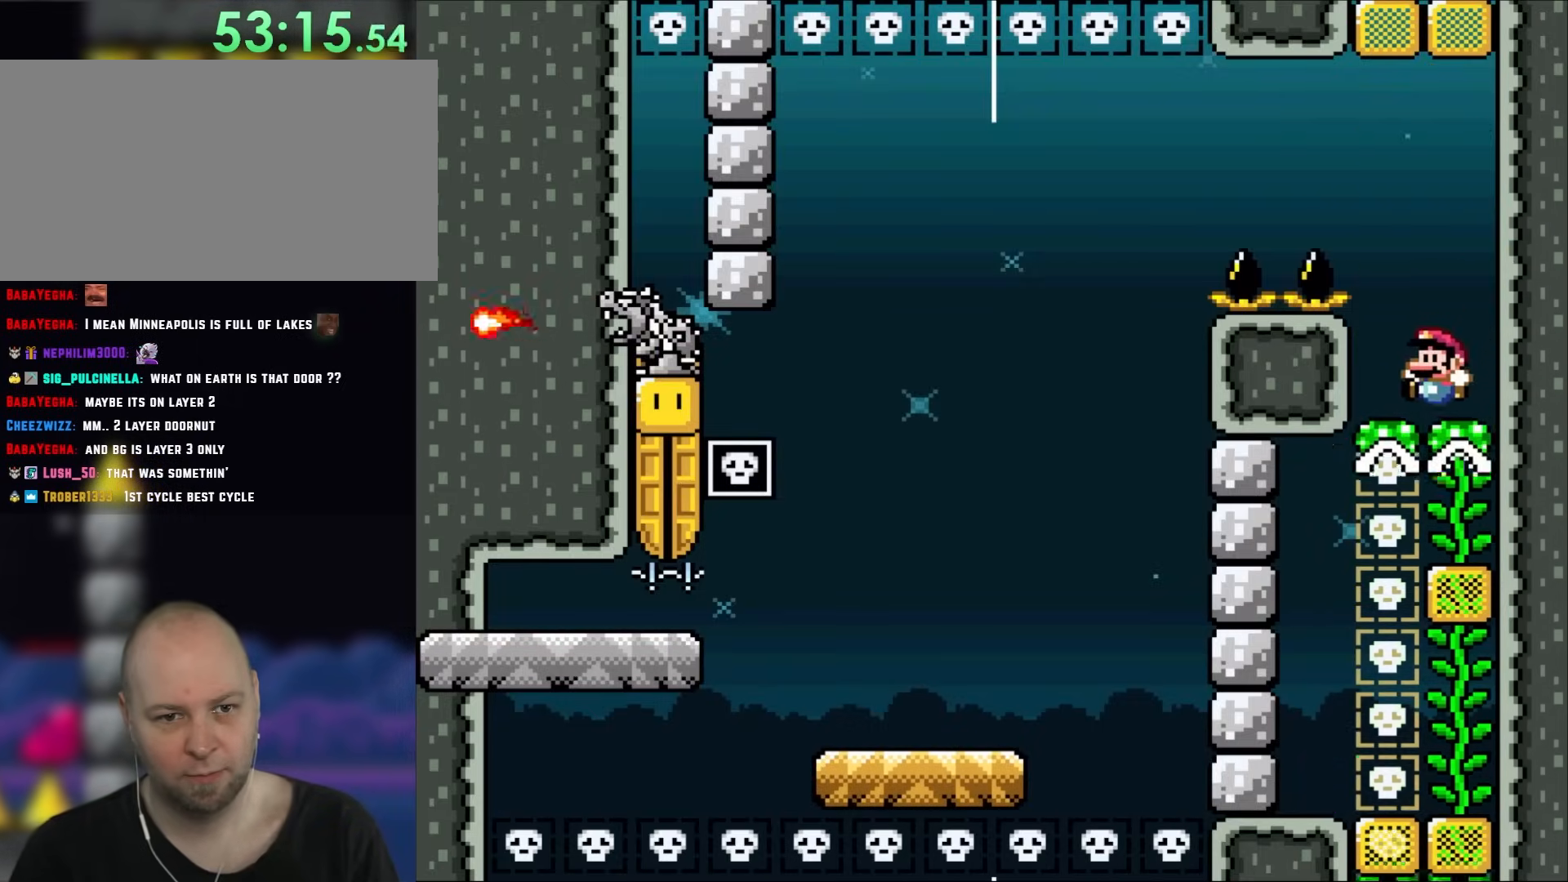
{"buttons": ["Y", "DPAD_RIGHT"], "events": [[83, "B", "down"], [233, "DPAD_LEFT", "up"], [300, "B", "up"], [300, "DPAD_RIGHT", "down"]]}
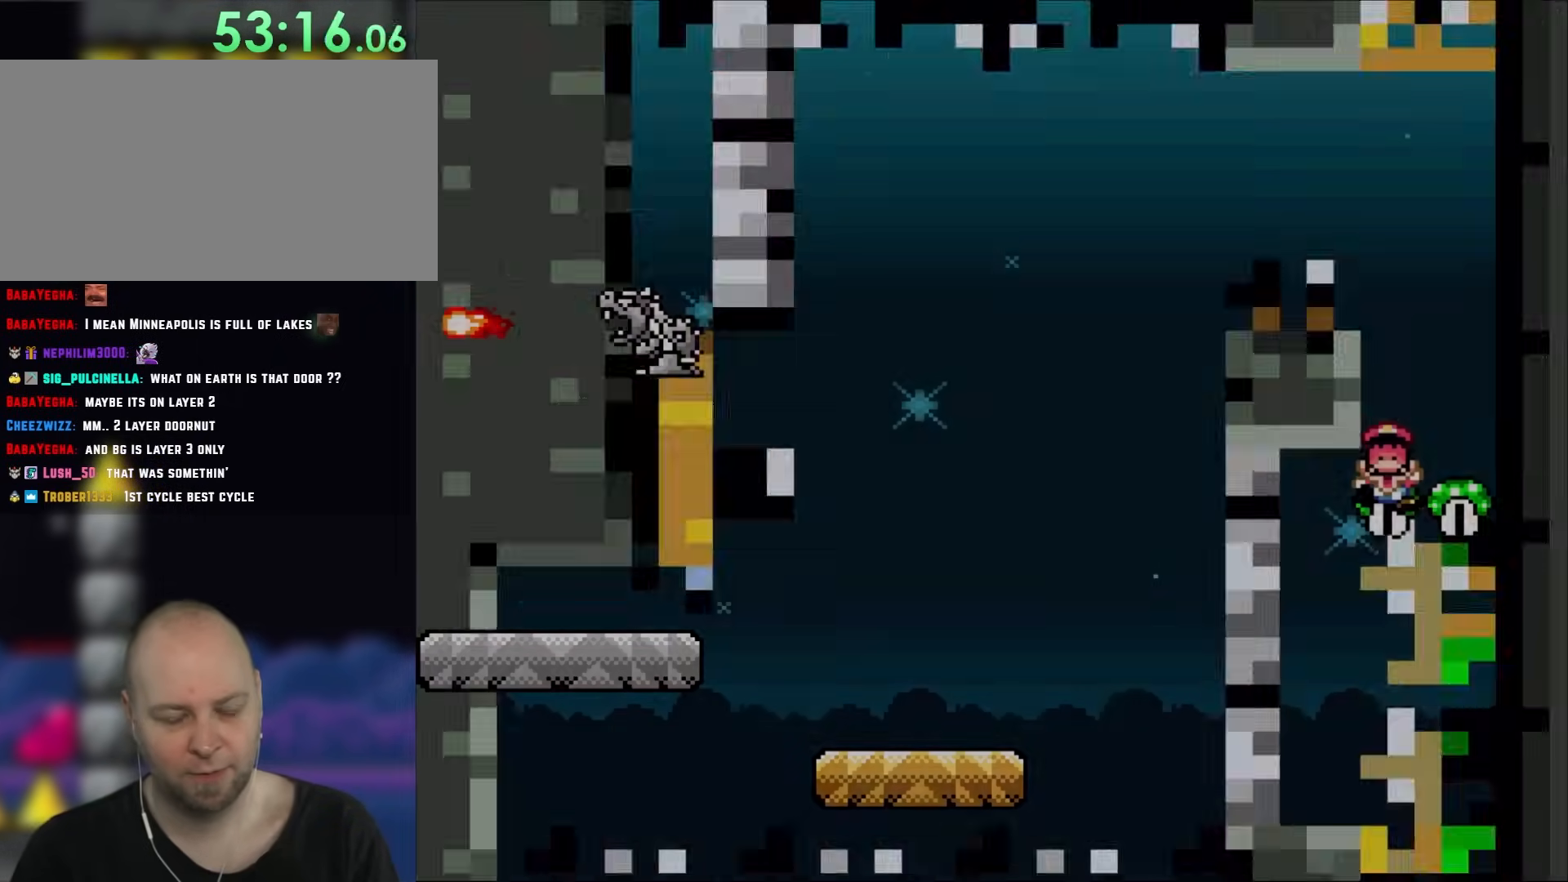
{"buttons": ["B", "Y"], "events": [[33, "B", "down"], [83, "DPAD_RIGHT", "up"], [167, "B", "up"], [283, "B", "down"], [417, "B", "up"], [433, "B", "down"]]}
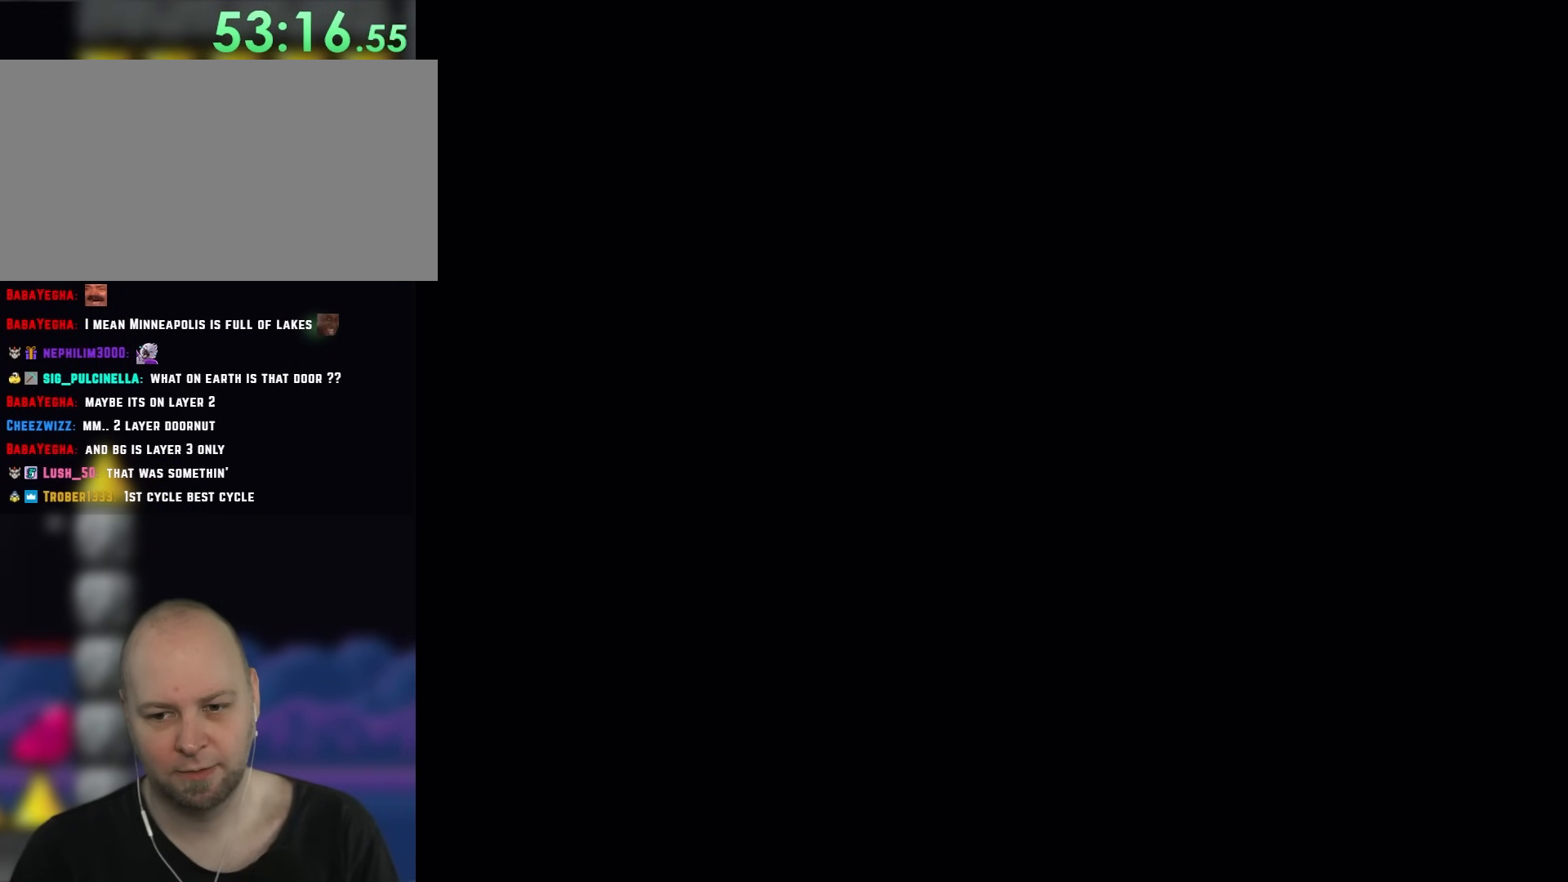
{"buttons": ["Y"], "events": [[50, "B", "up"]]}
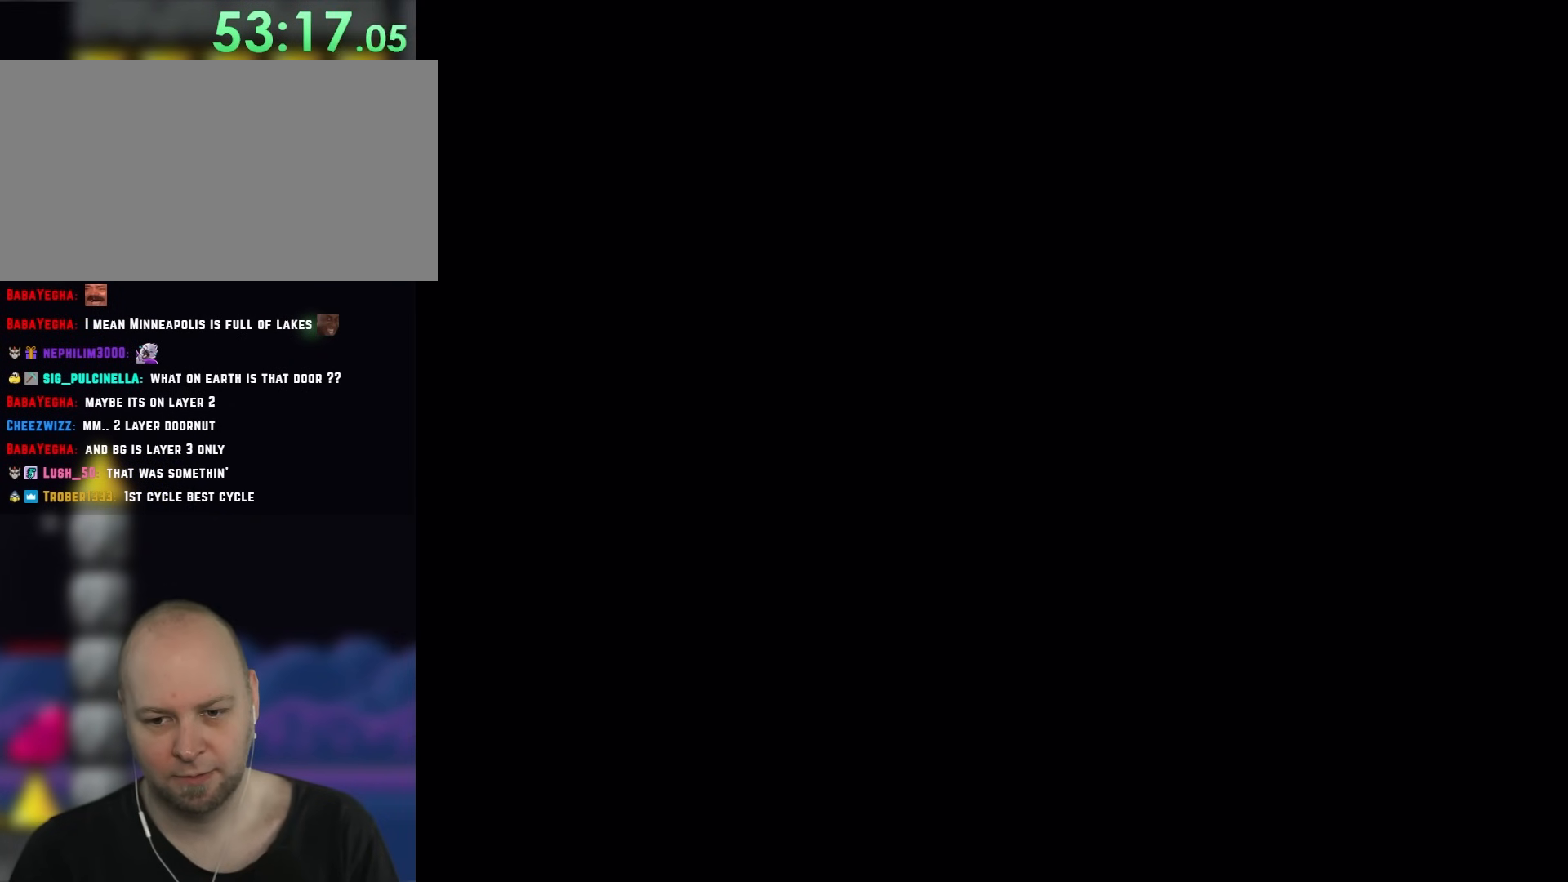
{"buttons": ["Y"], "events": [[150, "DPAD_RIGHT", "down"], [183, "DPAD_RIGHT", "up"]]}
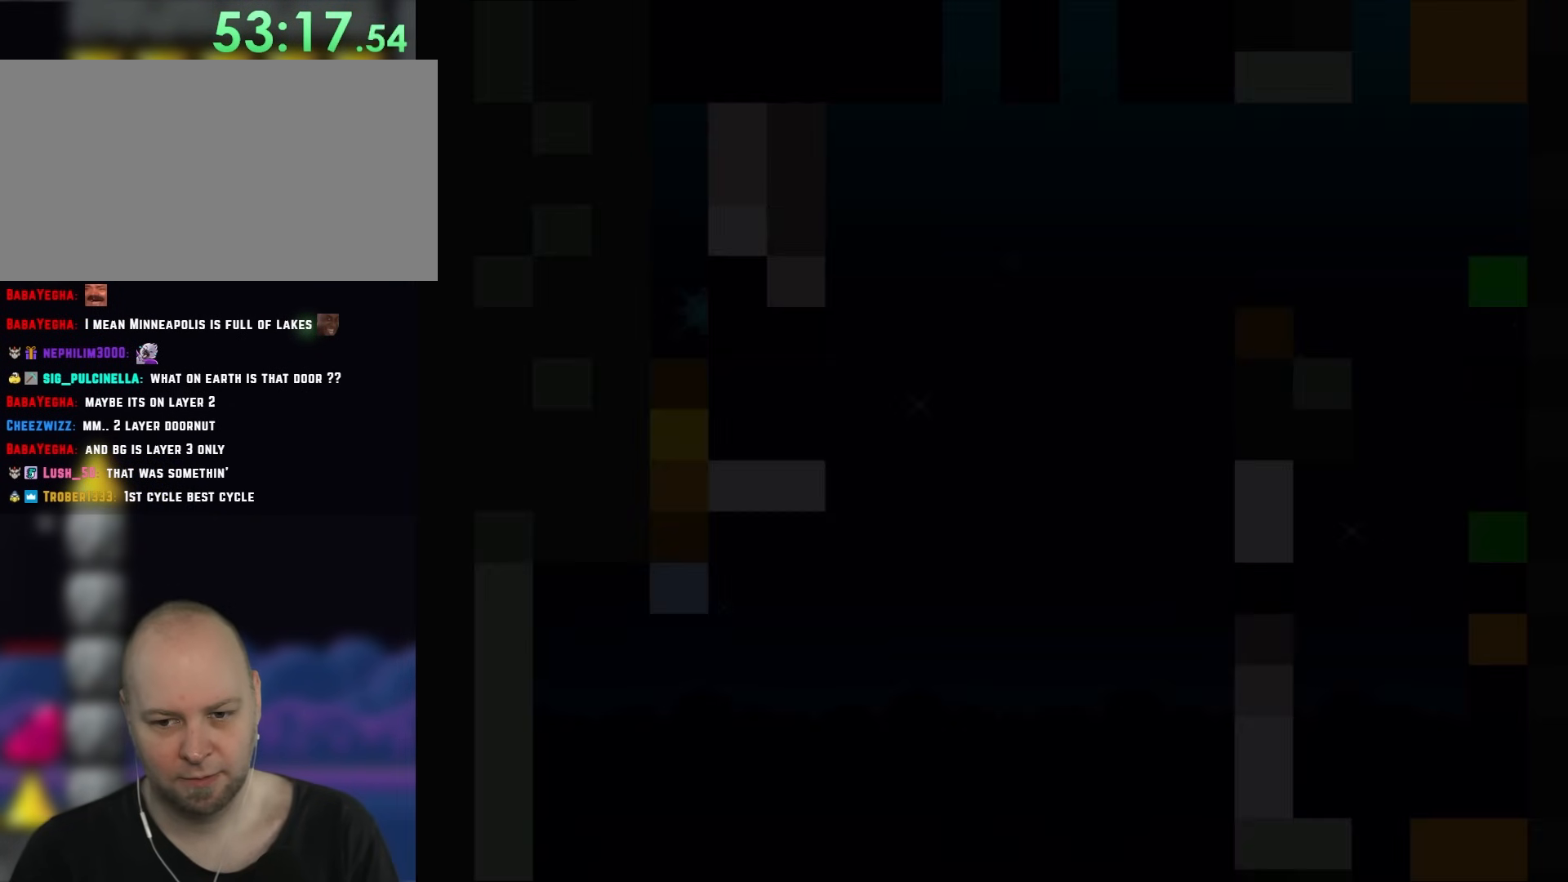
{"buttons": ["Y"], "events": []}
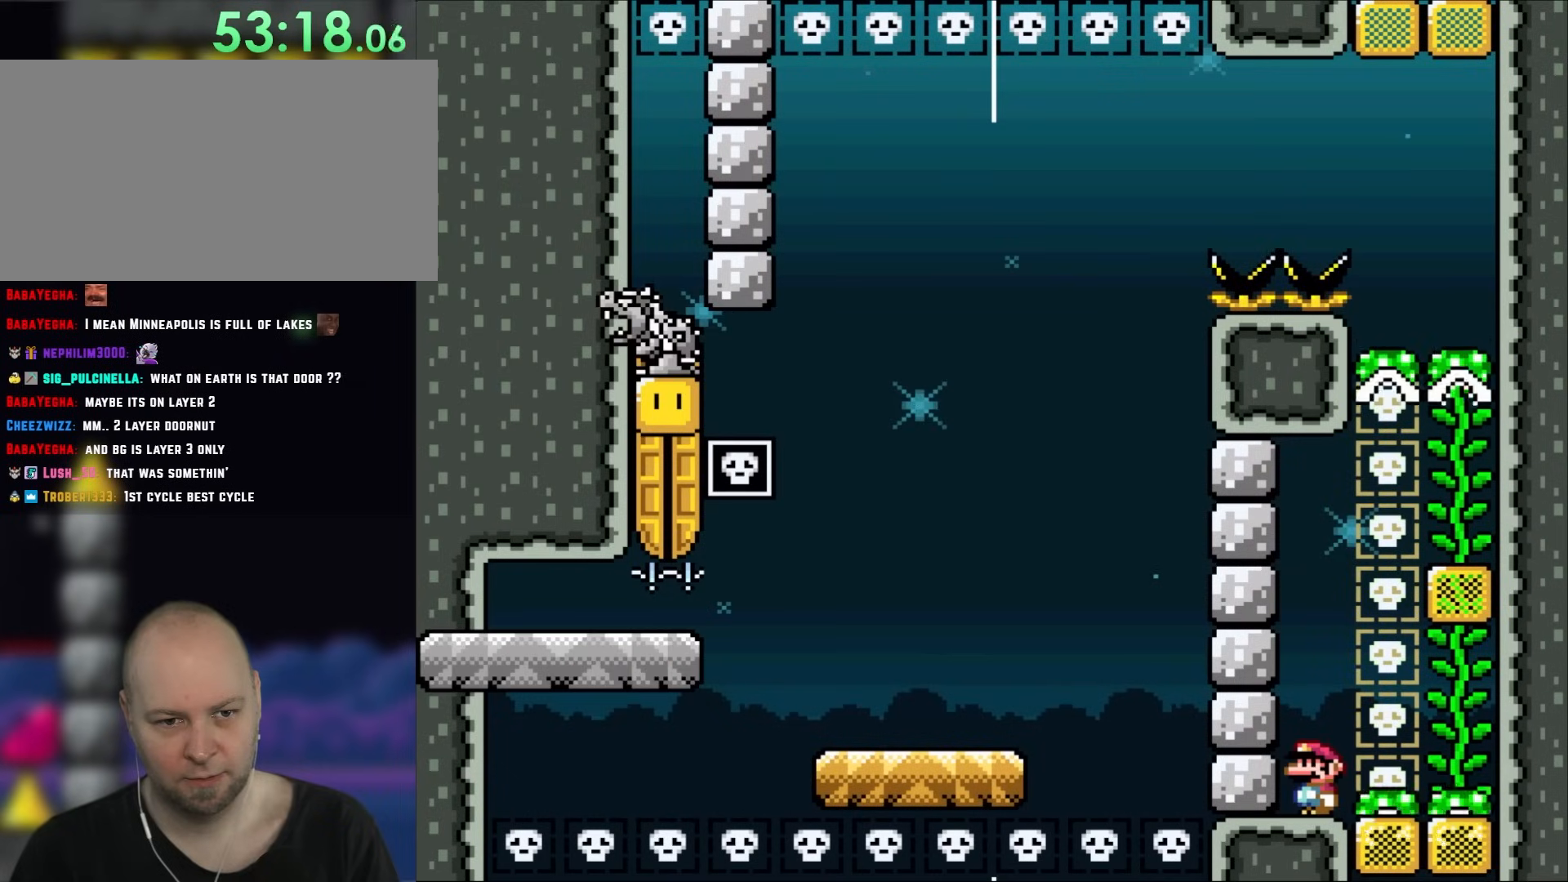
{"buttons": ["B", "Y"], "events": [[500, "B", "down"]]}
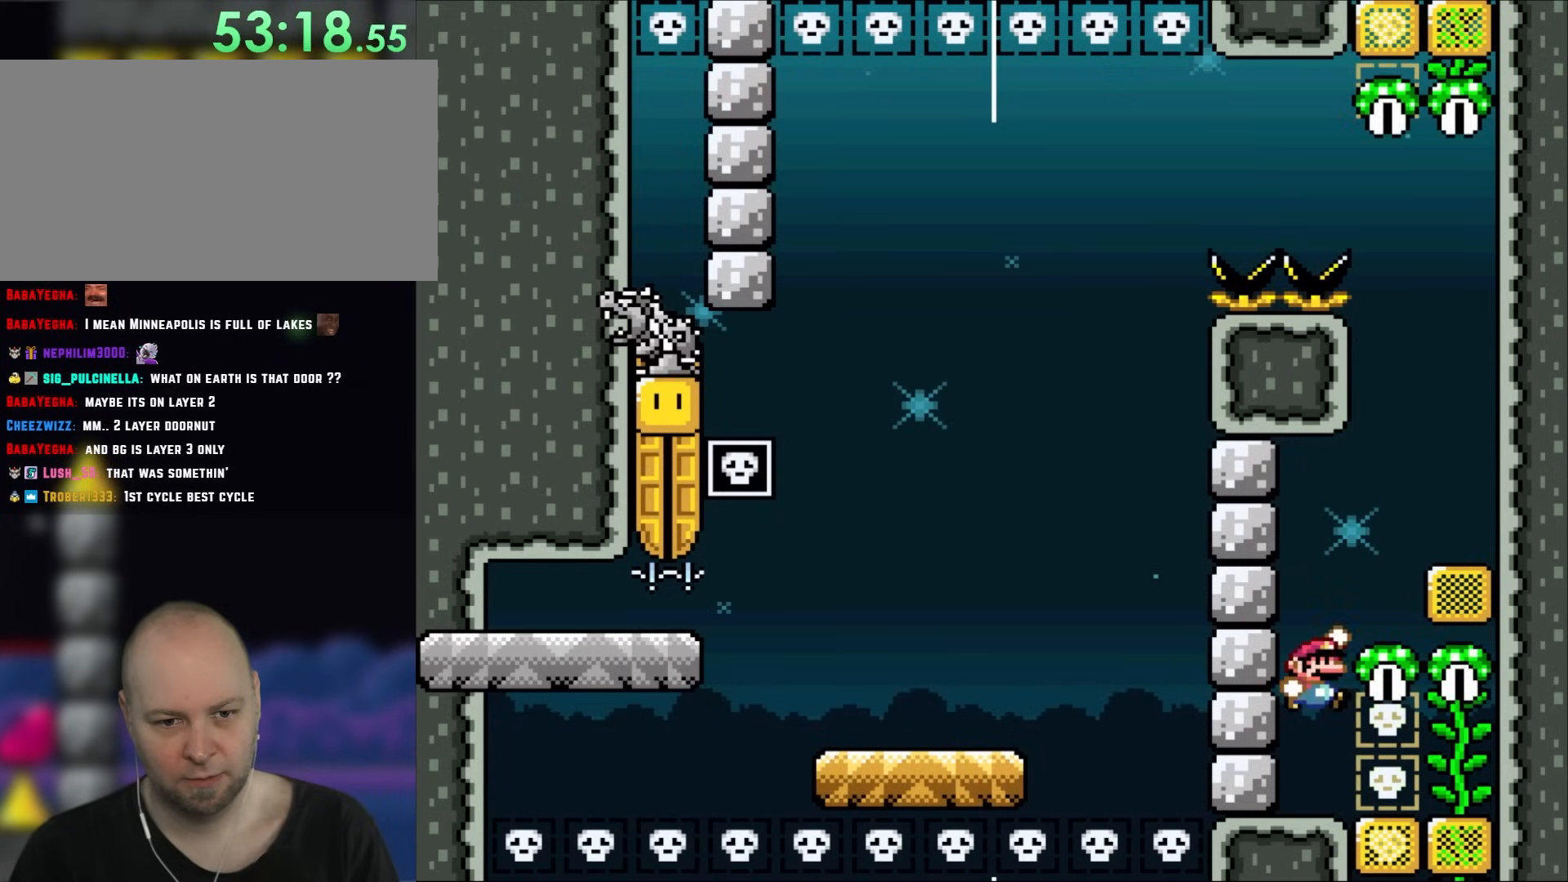
{"buttons": ["Y", "DPAD_RIGHT"], "events": [[33, "DPAD_RIGHT", "down"], [467, "B", "up"]]}
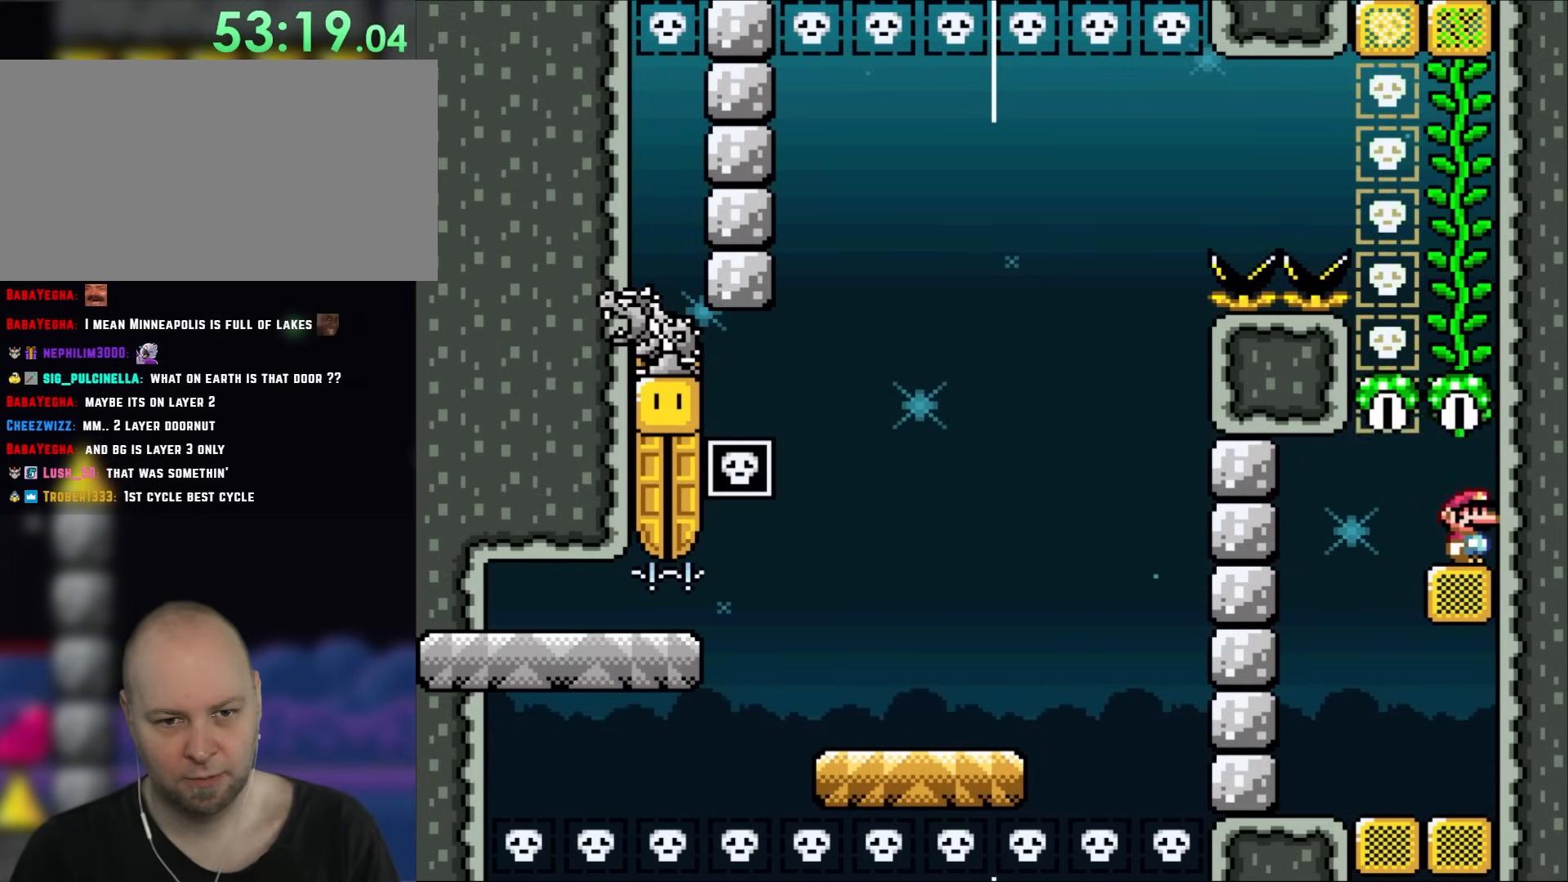
{"buttons": ["Y"], "events": [[67, "DPAD_RIGHT", "up"]]}
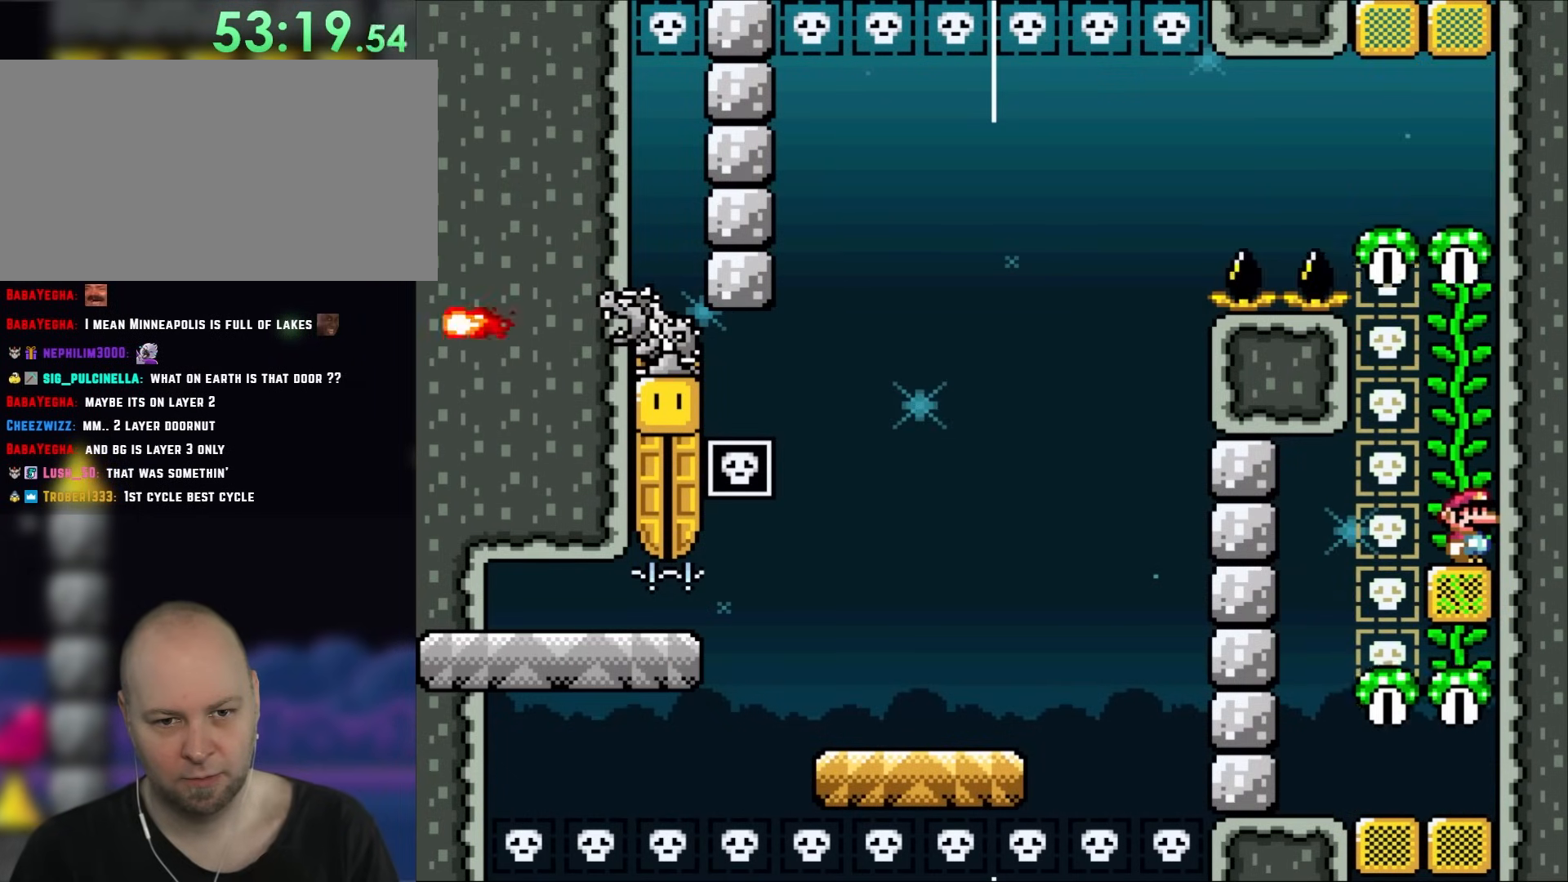
{"buttons": ["Y"], "events": []}
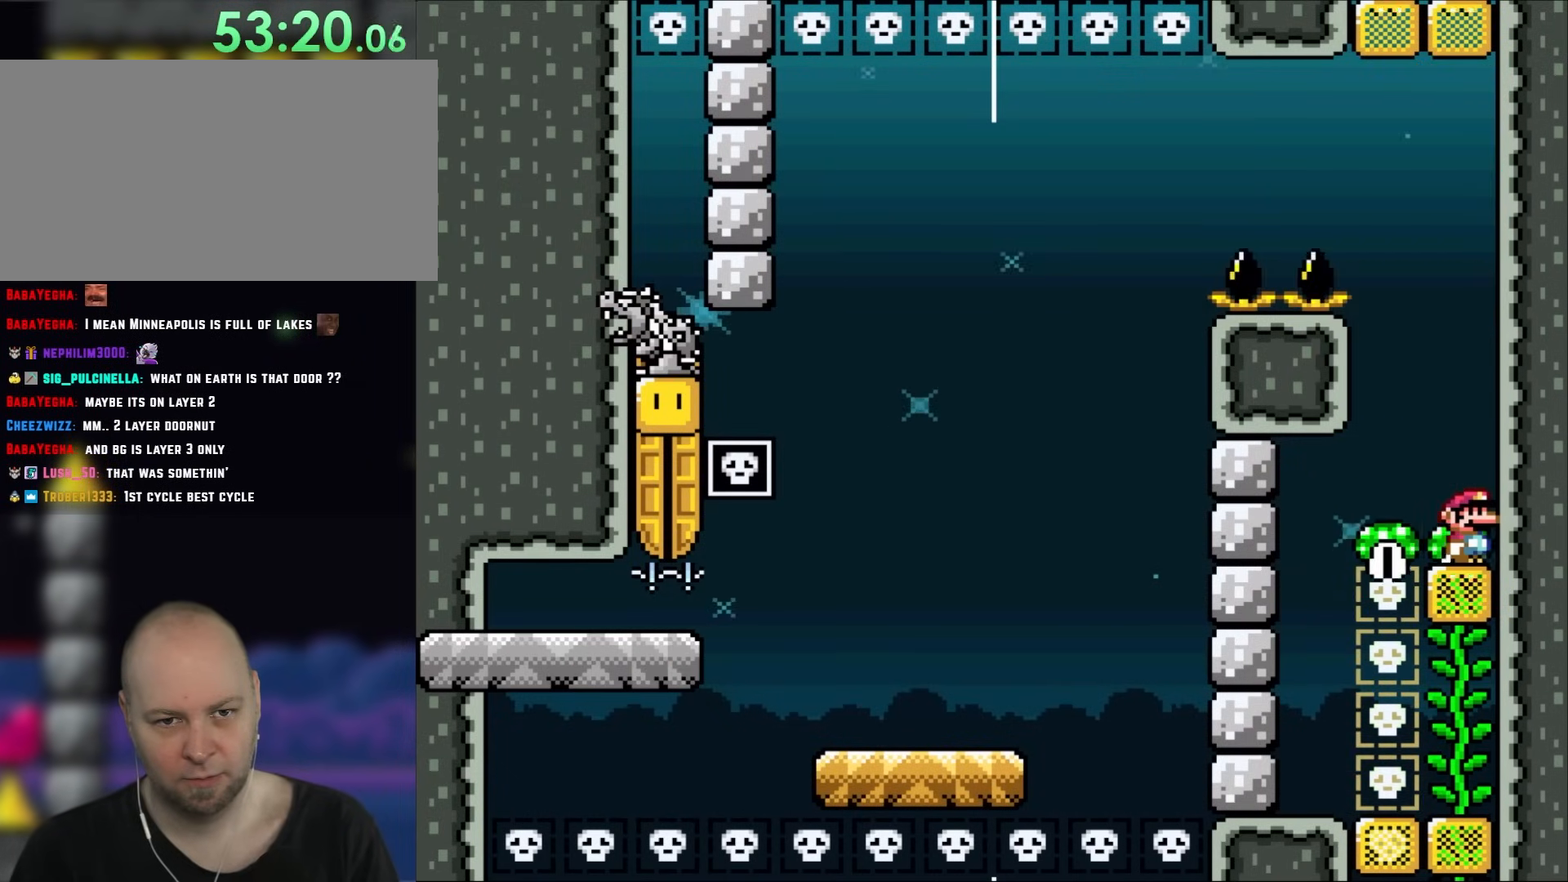
{"buttons": ["Y"], "events": []}